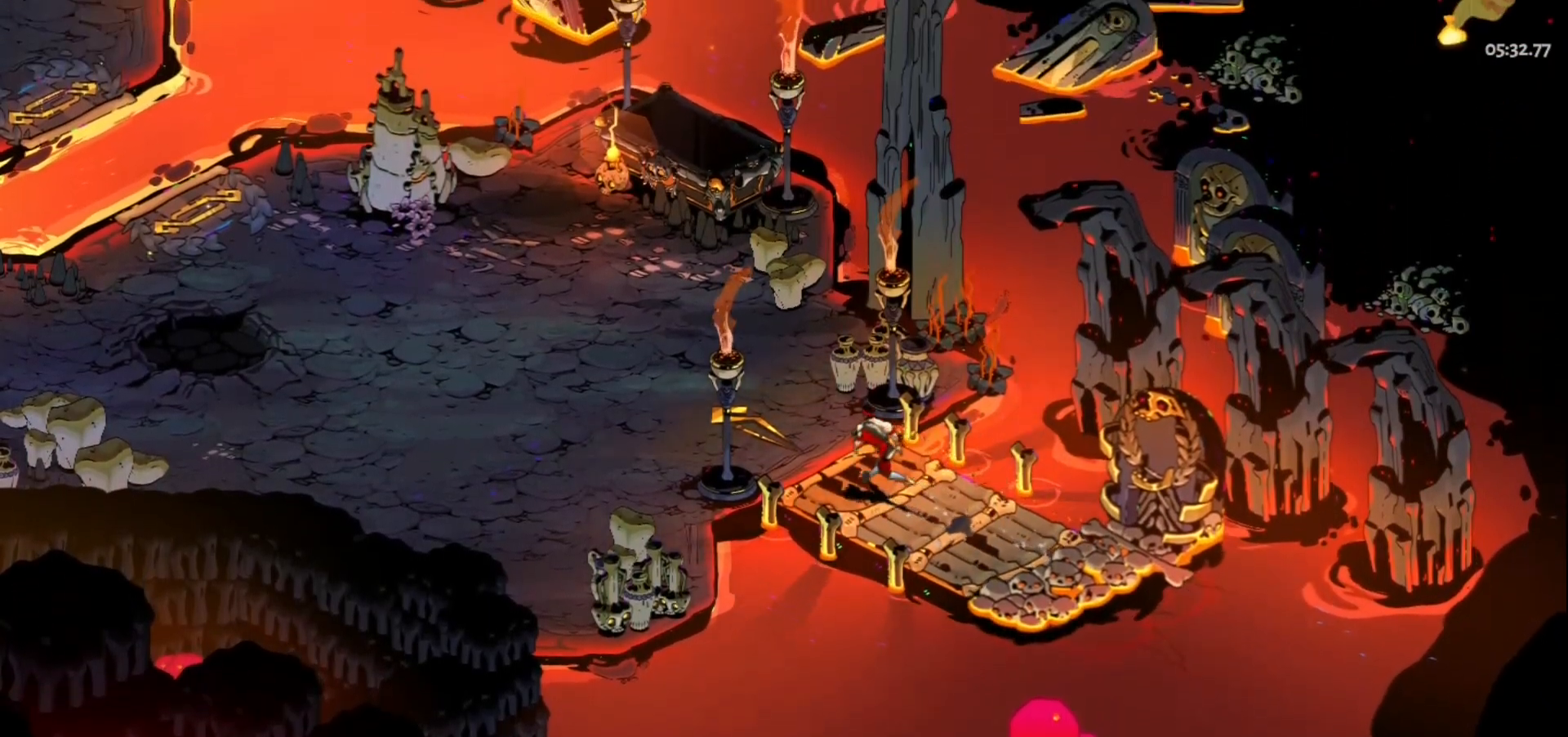
Gameplay with keyboard and mouse; each line is a JSON object with the keys and mouse buttons held at the frame after it. "events" lists presses ("down") and releases ("up") of "a", "d", "e", "f", "q", "s", "space", "w", "mouse_left" and "mouse_right" between this image and that frame as [ms after this image, input, new state], when the widget could be followed in between. "mouse_left", "mouse_right" = the "left", "right" buttons of the "mouse" list. No other keys are recorded. Not read: mouse_move.
{"keys": ["a", "space"], "mouse": [], "events": [[17, "space", "up"], [150, "space", "down"], [300, "space", "up"], [483, "space", "down"]]}
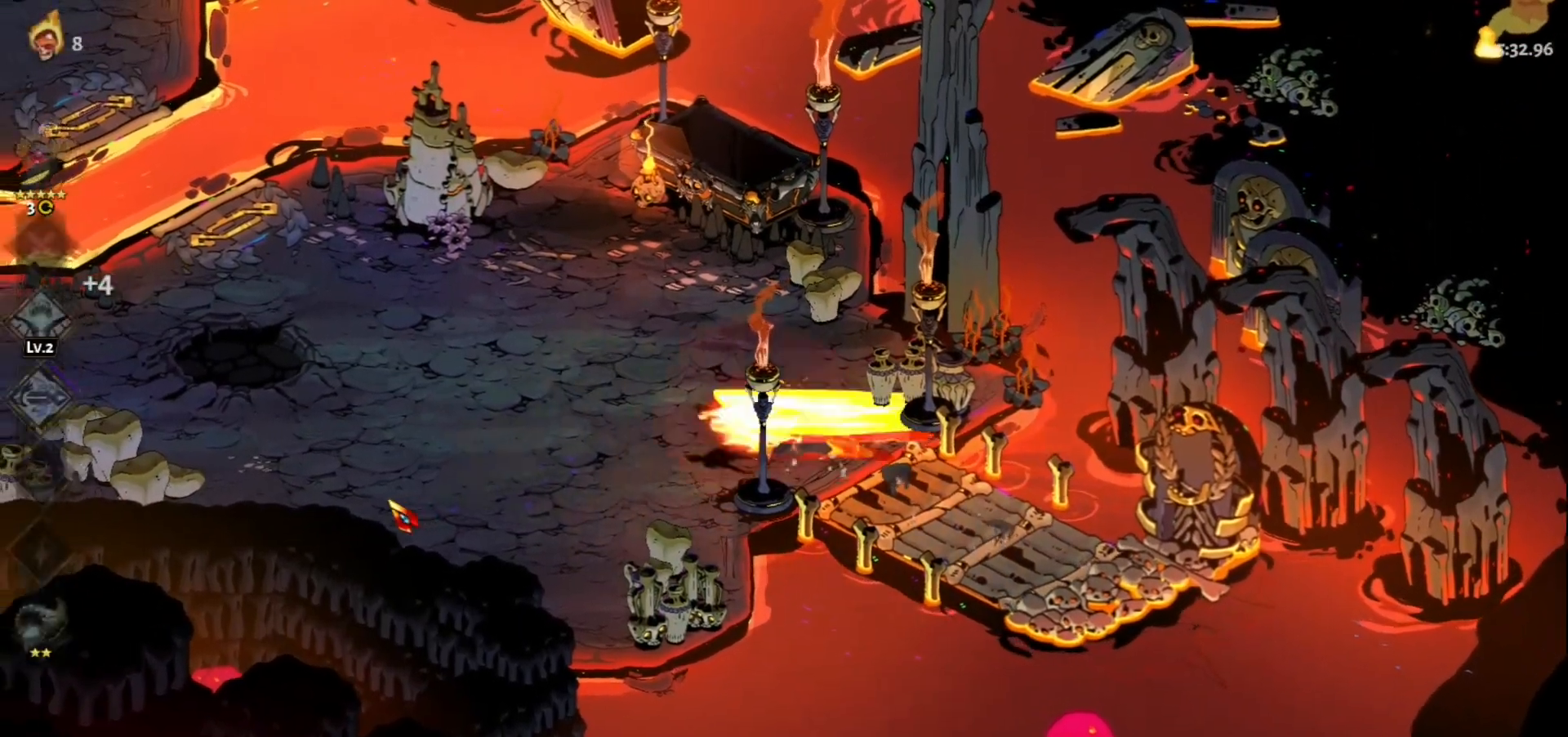
{"keys": ["a"], "mouse": [], "events": [[67, "space", "up"], [267, "space", "down"], [350, "space", "up"]]}
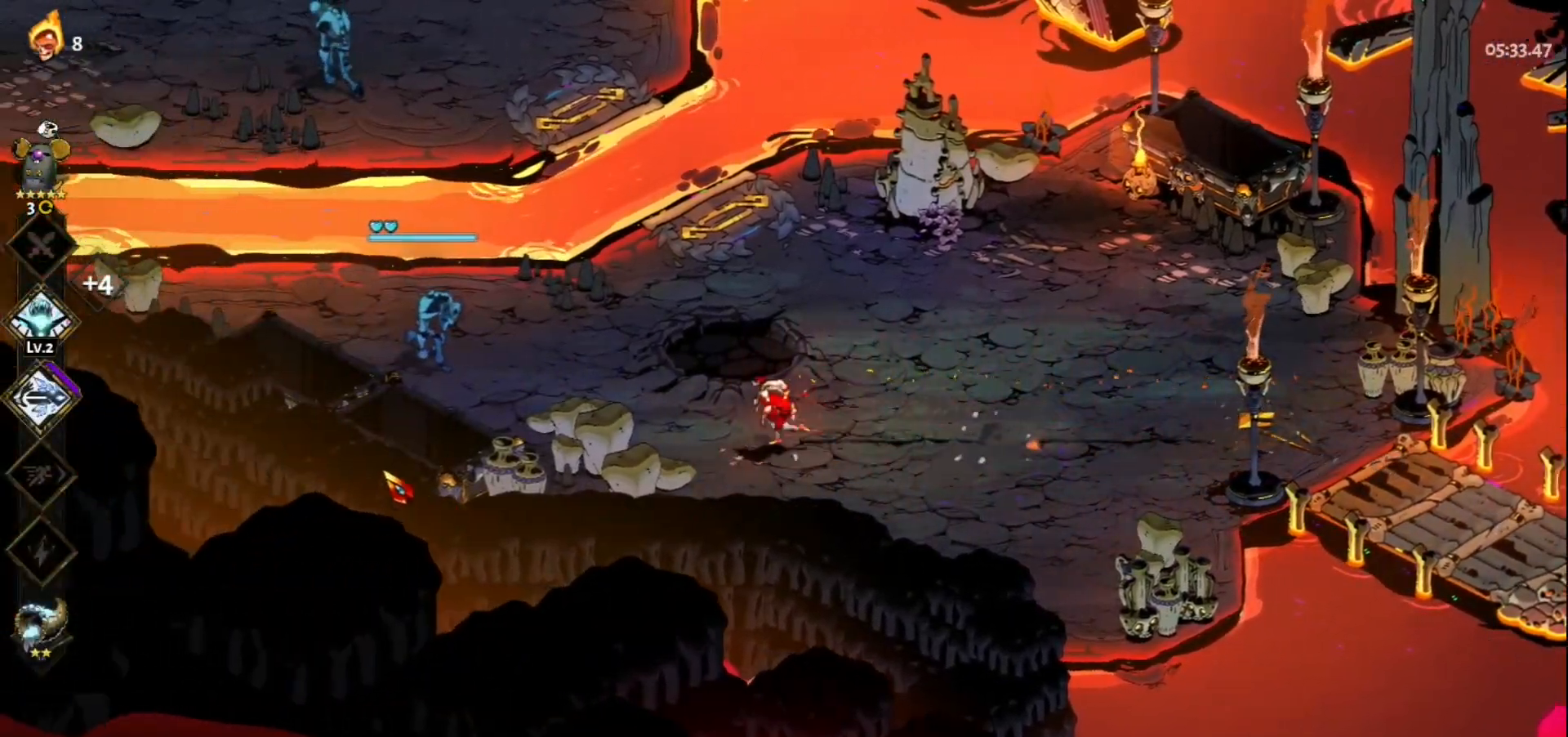
{"keys": [], "mouse": ["left"], "events": [[133, "mouse_left", "down"], [467, "a", "up"]]}
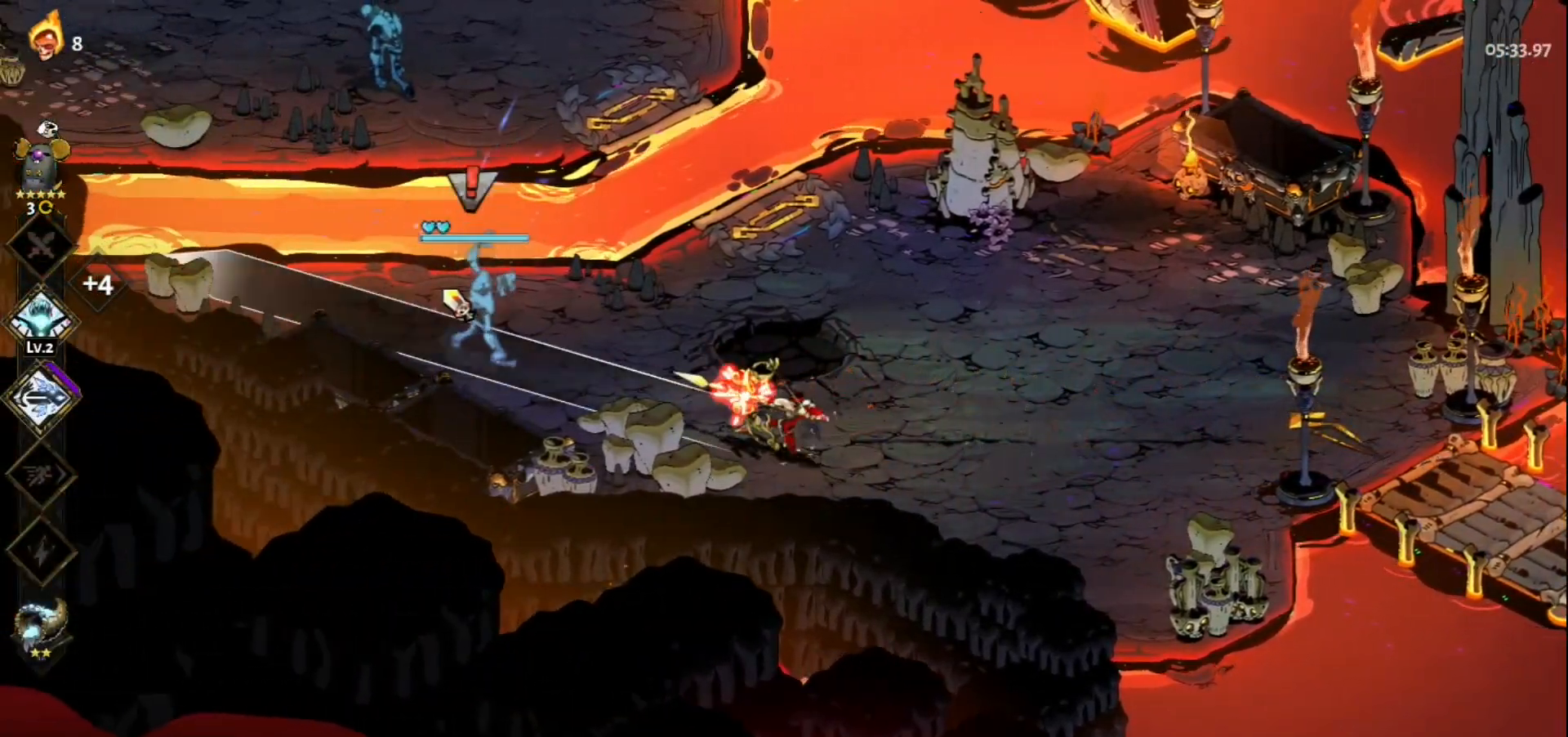
{"keys": ["d"], "mouse": [], "events": [[17, "mouse_right", "down"], [67, "mouse_left", "up"], [100, "mouse_right", "up"], [200, "d", "down"], [200, "mouse_right", "down"], [250, "mouse_right", "up"], [333, "mouse_right", "down"], [333, "space", "down"], [433, "mouse_right", "up"], [483, "space", "up"]]}
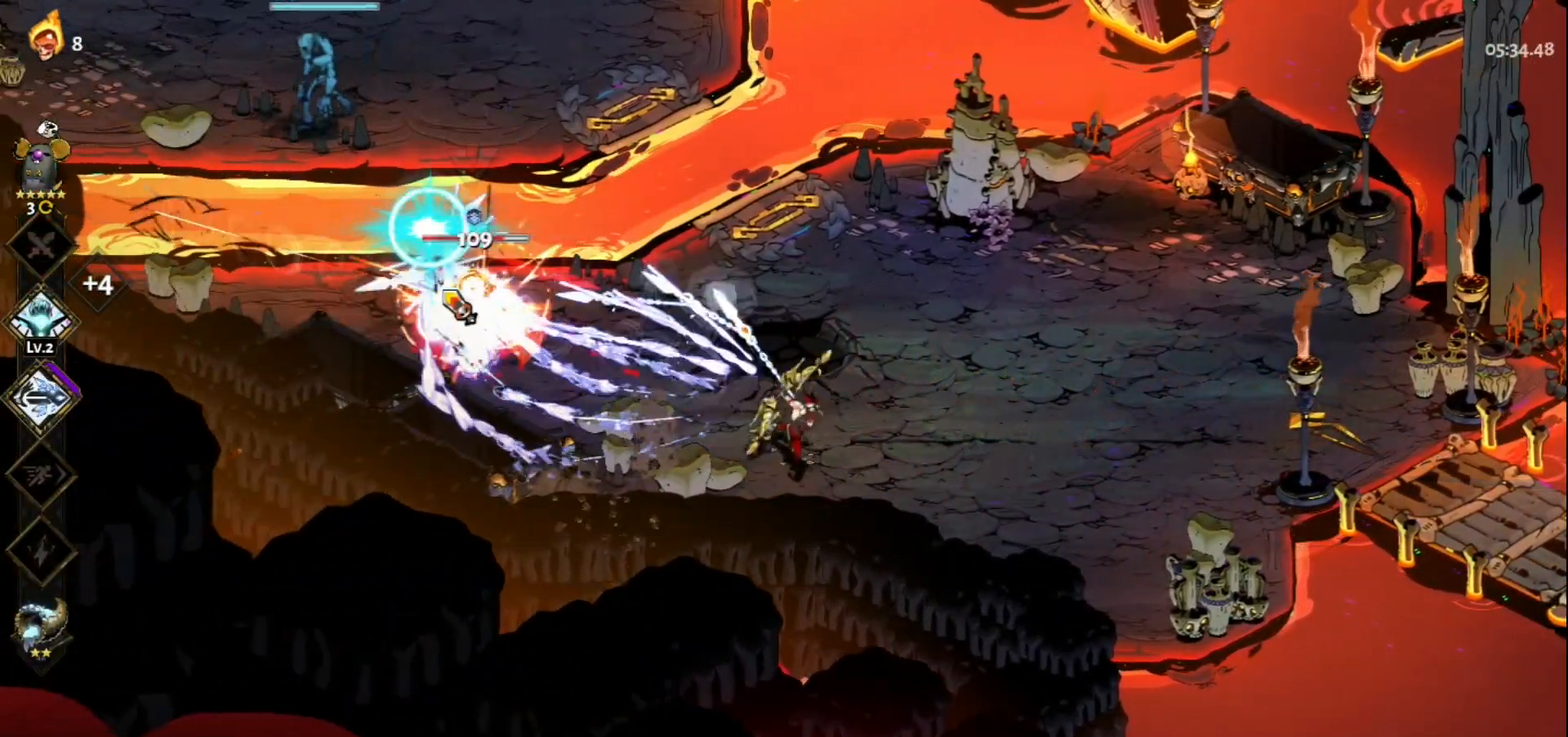
{"keys": [], "mouse": ["left"], "events": [[33, "space", "down"], [117, "space", "up"], [167, "d", "up"], [217, "mouse_left", "down"]]}
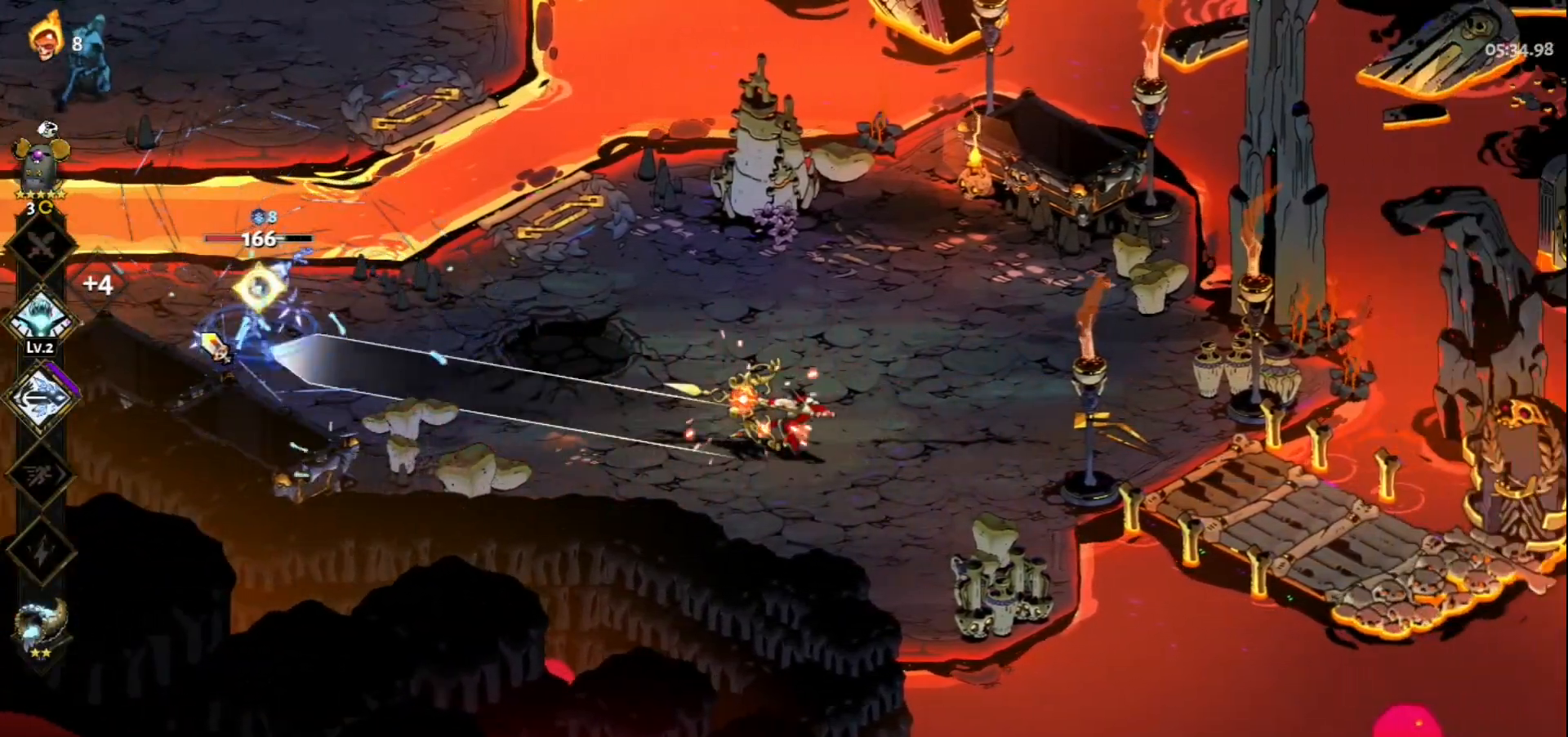
{"keys": [], "mouse": [], "events": [[233, "mouse_left", "up"], [233, "mouse_right", "down"], [283, "mouse_right", "up"], [367, "mouse_right", "down"], [417, "mouse_right", "up"]]}
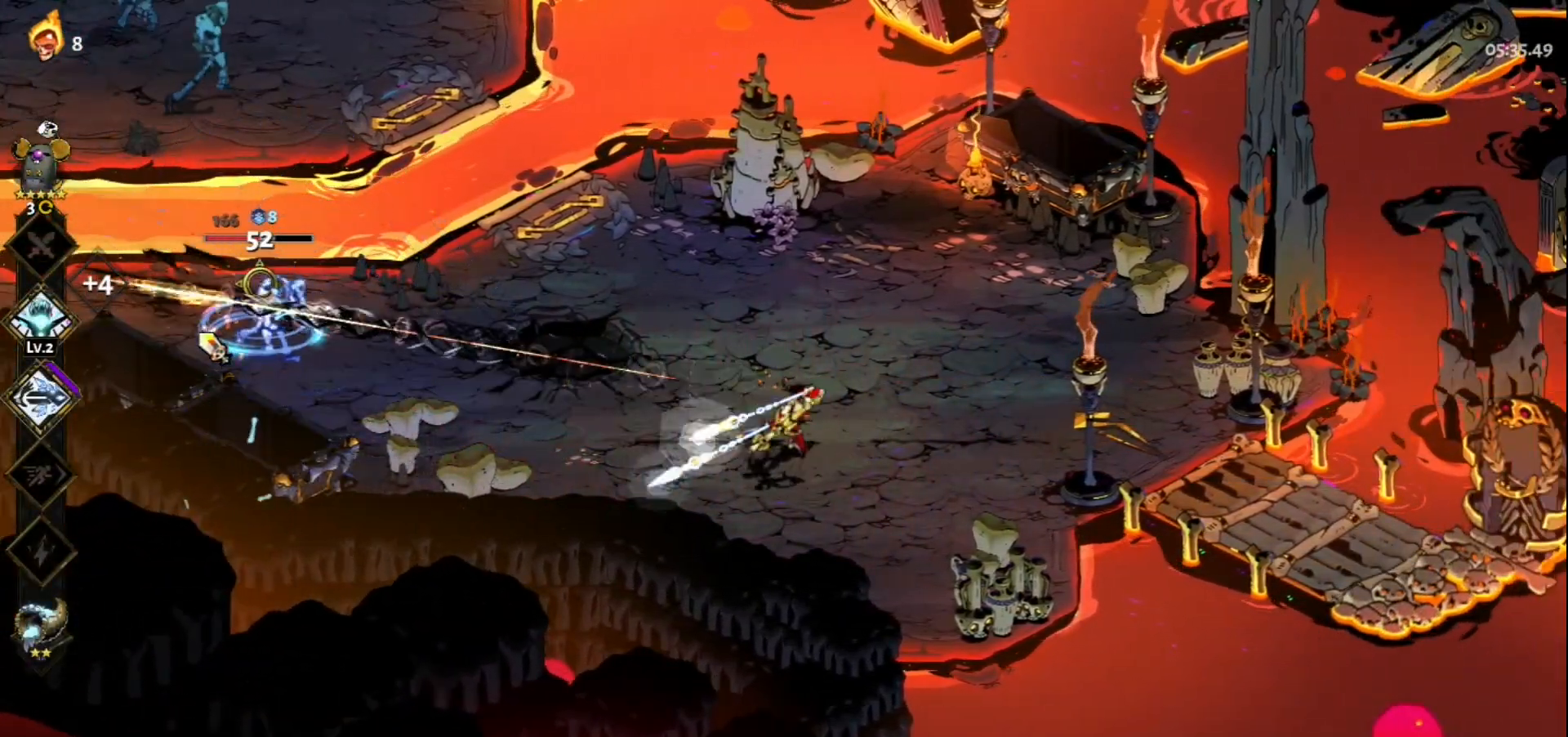
{"keys": [], "mouse": ["left"], "events": [[17, "a", "down"], [17, "mouse_right", "down"], [100, "mouse_right", "up"], [100, "space", "down"], [300, "space", "up"], [383, "a", "up"], [433, "mouse_left", "down"]]}
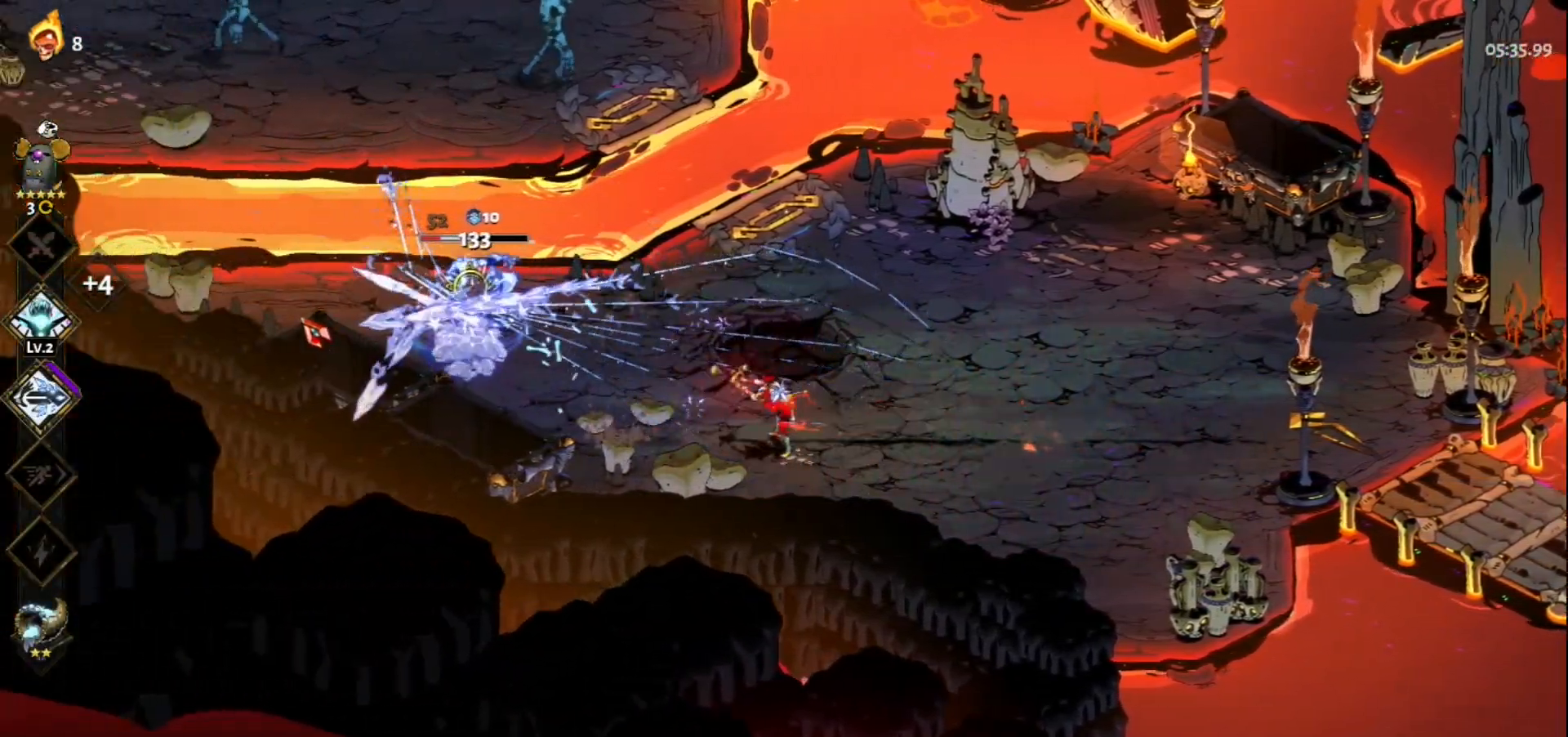
{"keys": [], "mouse": ["right"], "events": [[350, "mouse_left", "up"], [350, "mouse_right", "down"], [400, "mouse_right", "up"], [500, "mouse_right", "down"]]}
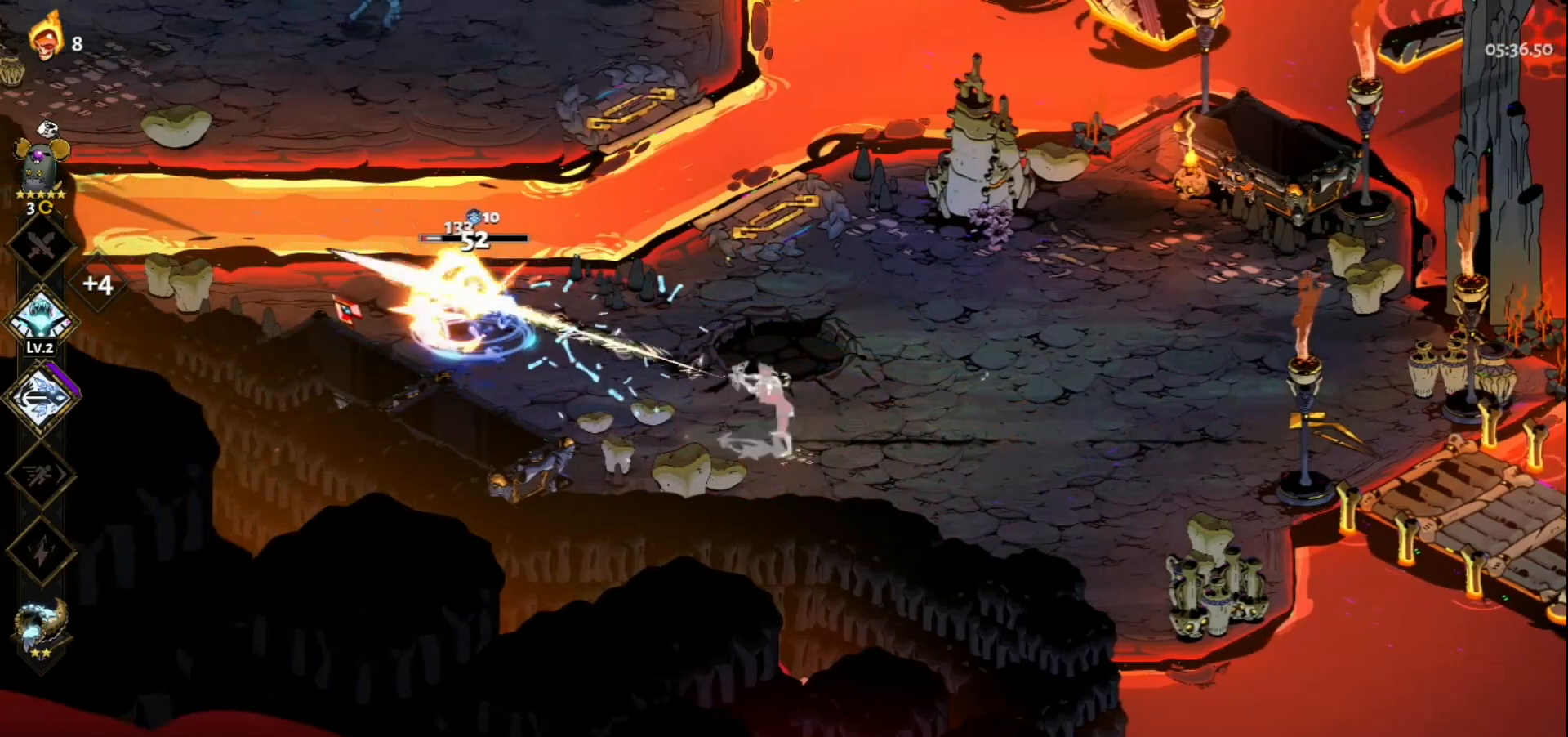
{"keys": [], "mouse": [], "events": [[83, "mouse_right", "up"], [133, "mouse_right", "down"], [233, "d", "down"], [233, "mouse_right", "up"], [417, "d", "up"]]}
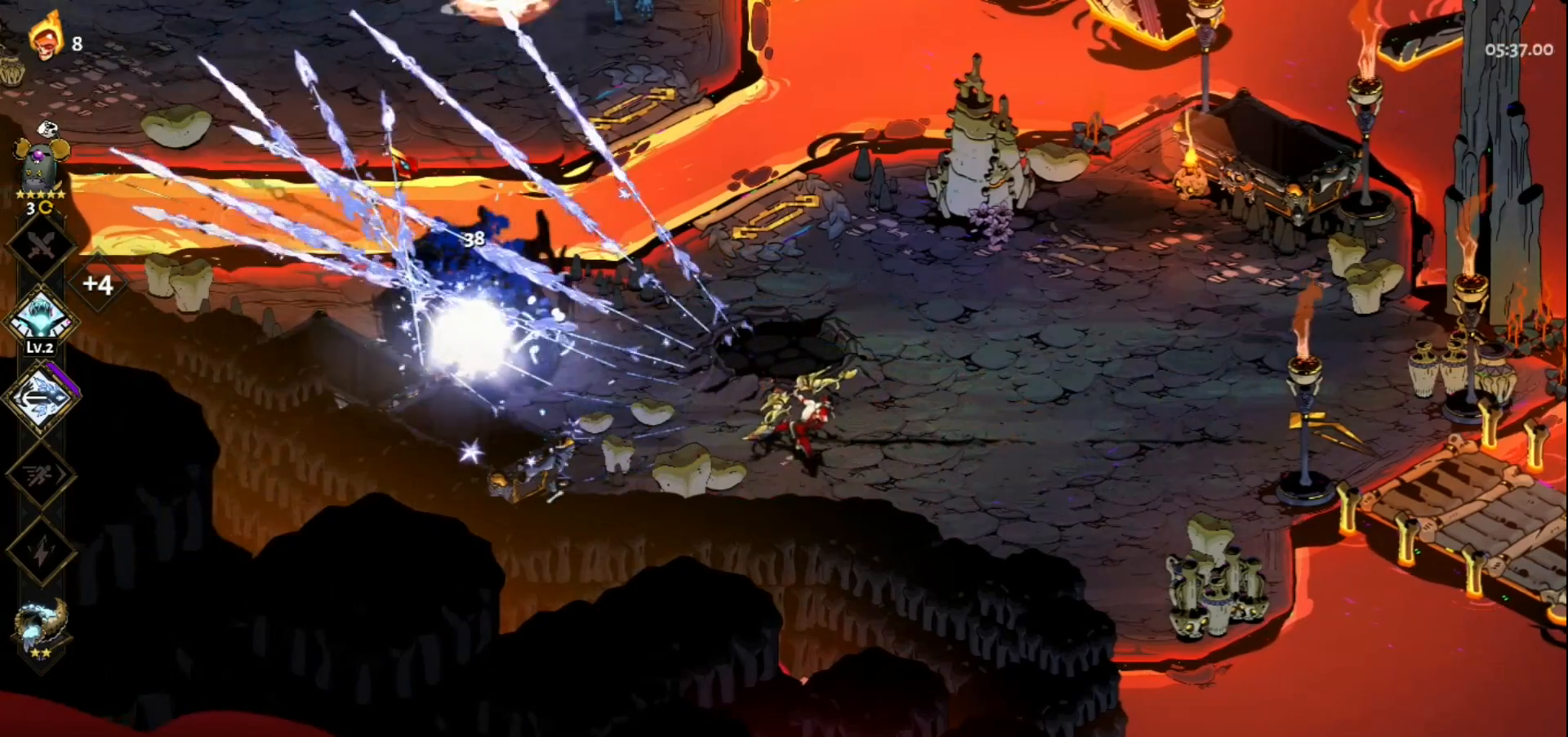
{"keys": [], "mouse": ["left"], "events": [[67, "a", "down"], [67, "w", "down"], [250, "a", "up"], [283, "mouse_left", "down"], [383, "w", "up"]]}
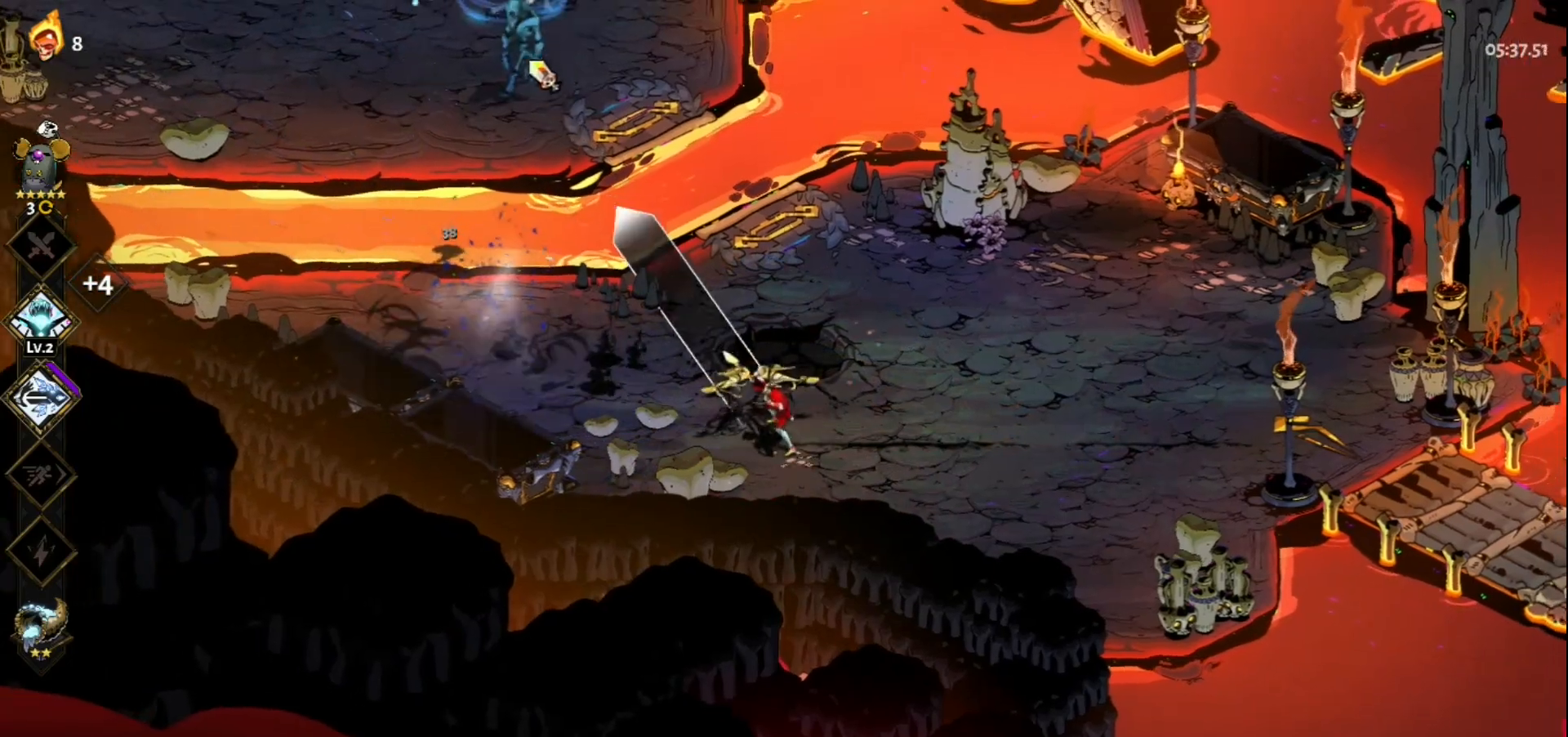
{"keys": [], "mouse": [], "events": [[350, "mouse_right", "down"], [400, "mouse_left", "up"], [450, "mouse_right", "up"]]}
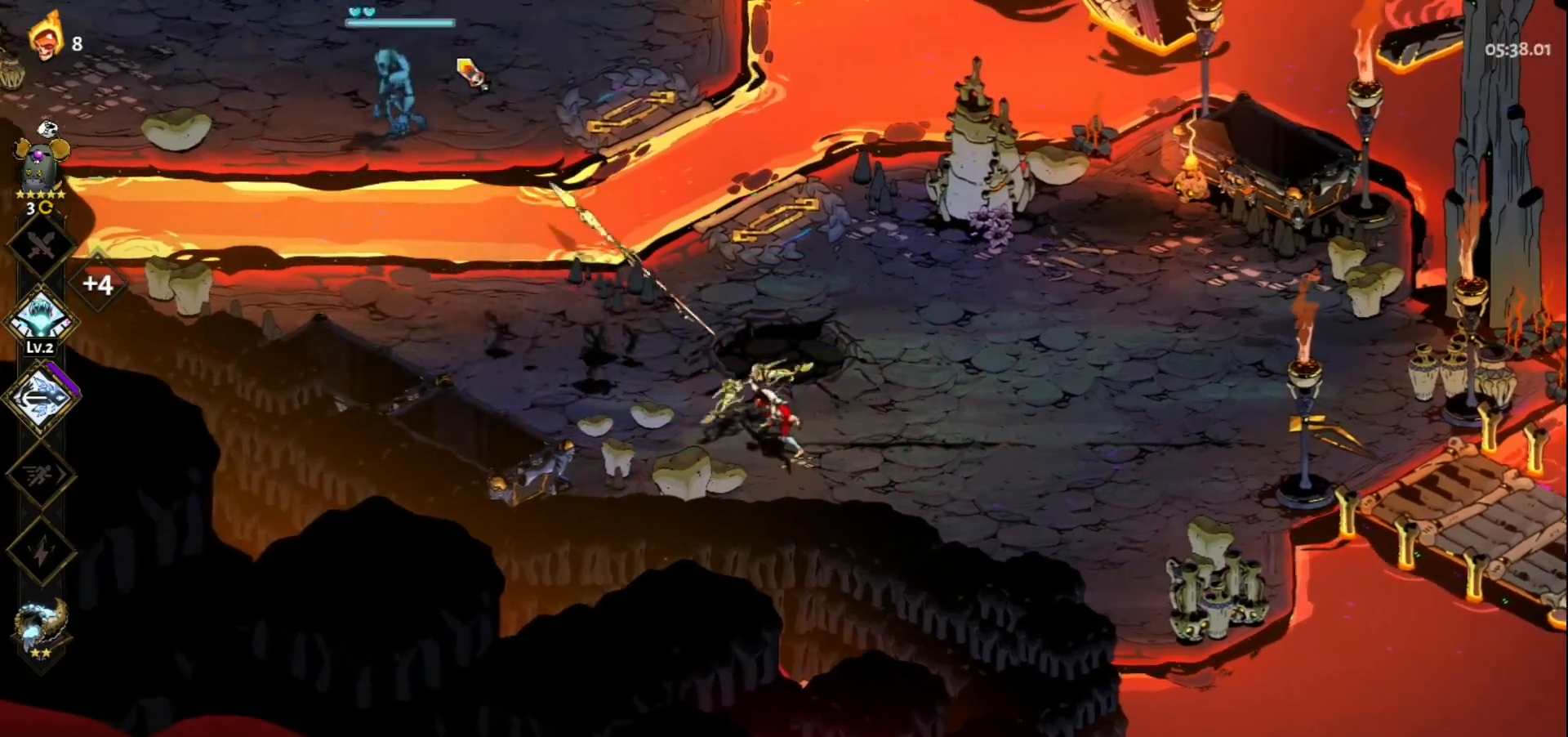
{"keys": ["space", "w"], "mouse": [], "events": [[33, "mouse_right", "down"], [83, "mouse_right", "up"], [183, "mouse_right", "down"], [317, "mouse_right", "up"], [367, "w", "down"], [417, "space", "down"]]}
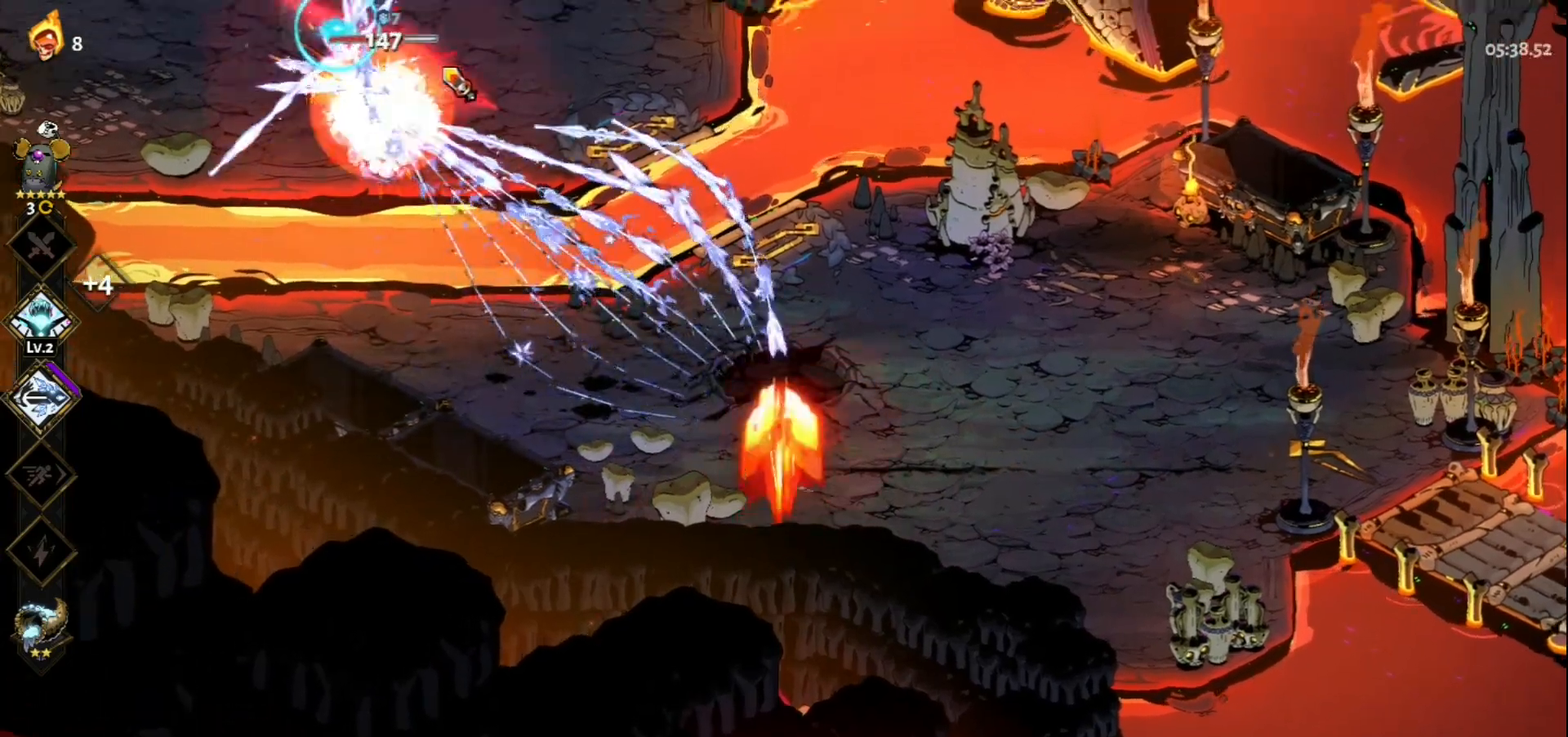
{"keys": [], "mouse": ["left"], "events": [[17, "w", "up"], [50, "space", "up"], [100, "mouse_left", "down"]]}
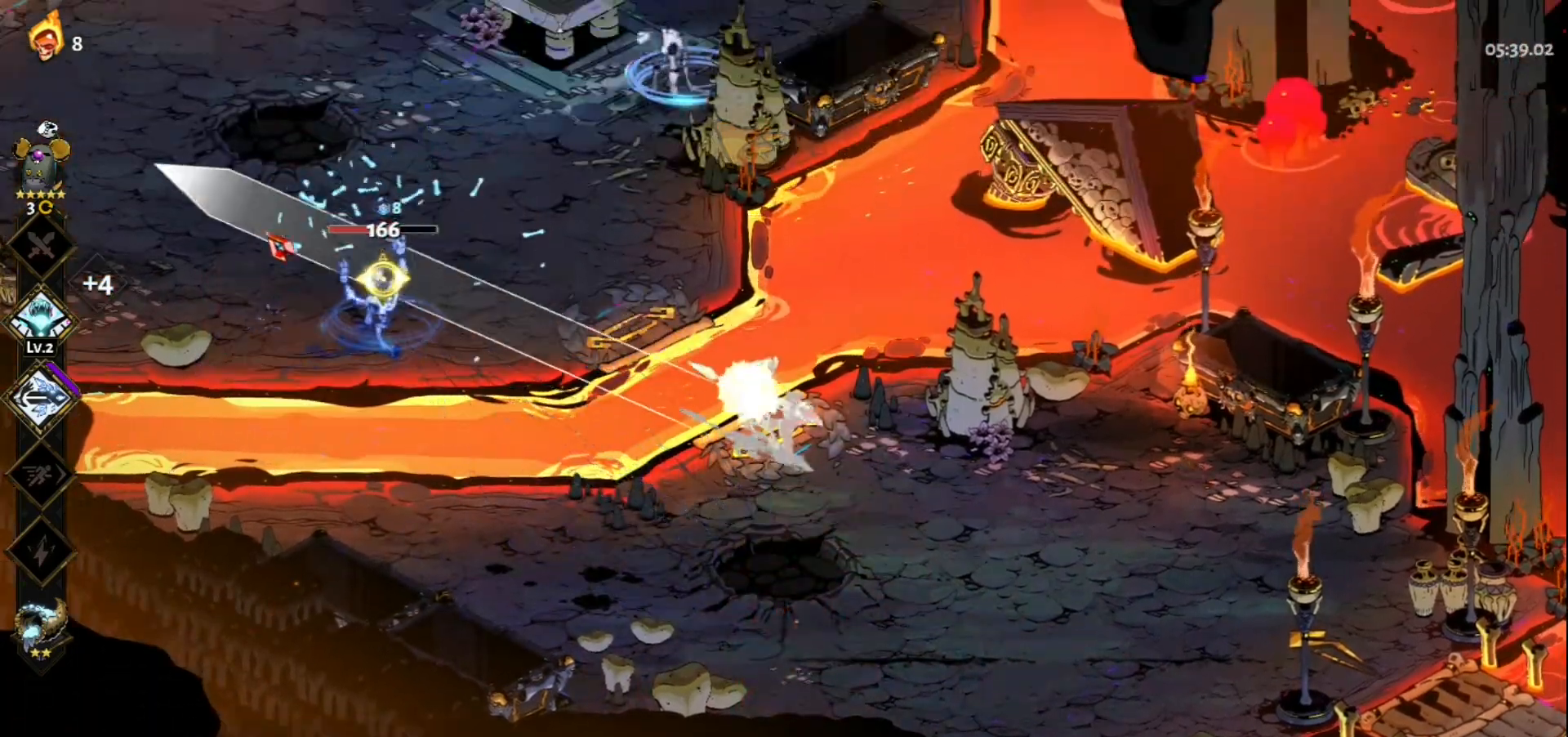
{"keys": ["s", "space"], "mouse": ["right"], "events": [[117, "mouse_left", "up"], [117, "mouse_right", "down"], [217, "mouse_right", "up"], [267, "mouse_right", "down"], [350, "mouse_right", "up"], [450, "mouse_right", "down"], [450, "s", "down"], [500, "space", "down"]]}
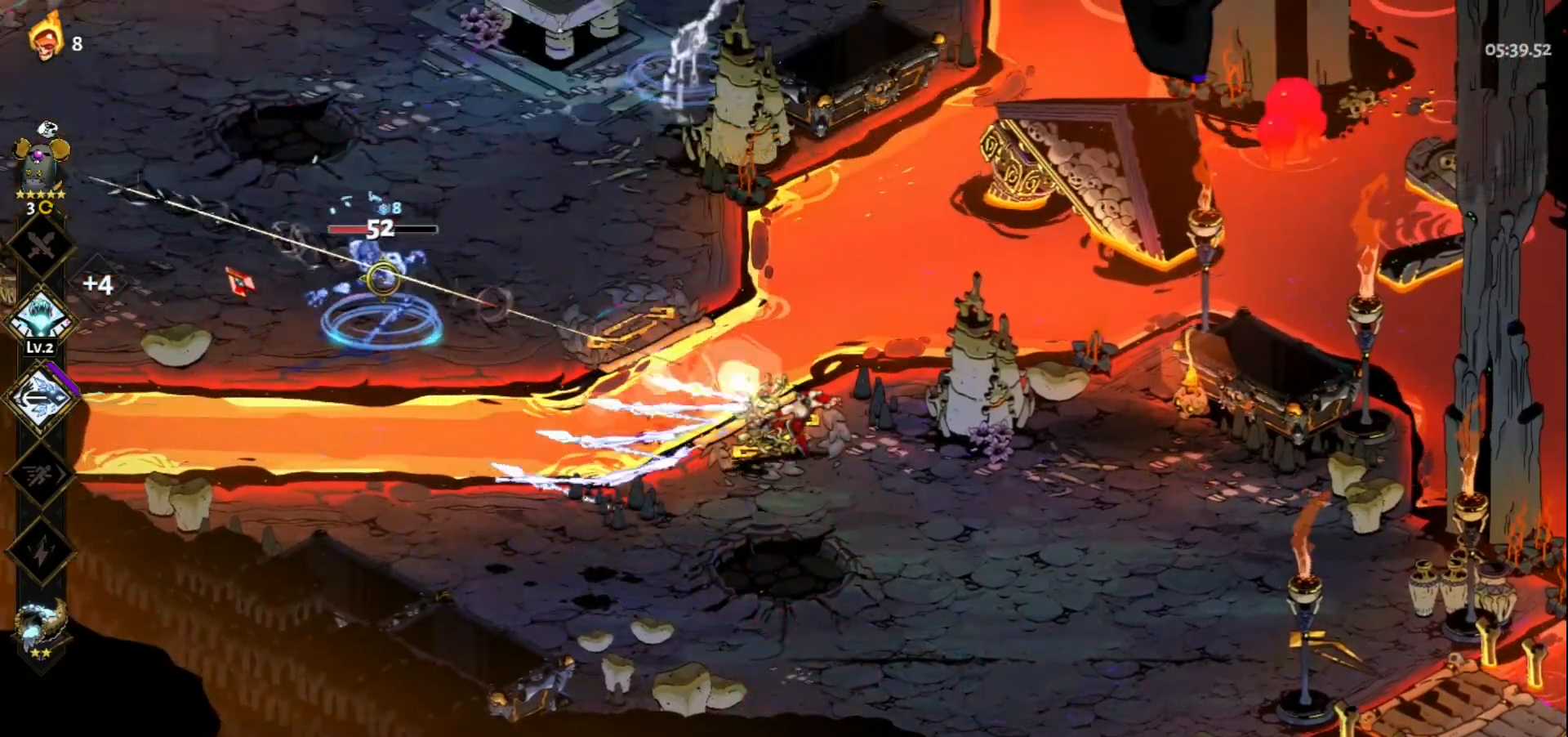
{"keys": [], "mouse": ["left"], "events": [[50, "mouse_right", "up"], [133, "space", "up"], [183, "s", "up"], [417, "mouse_left", "down"]]}
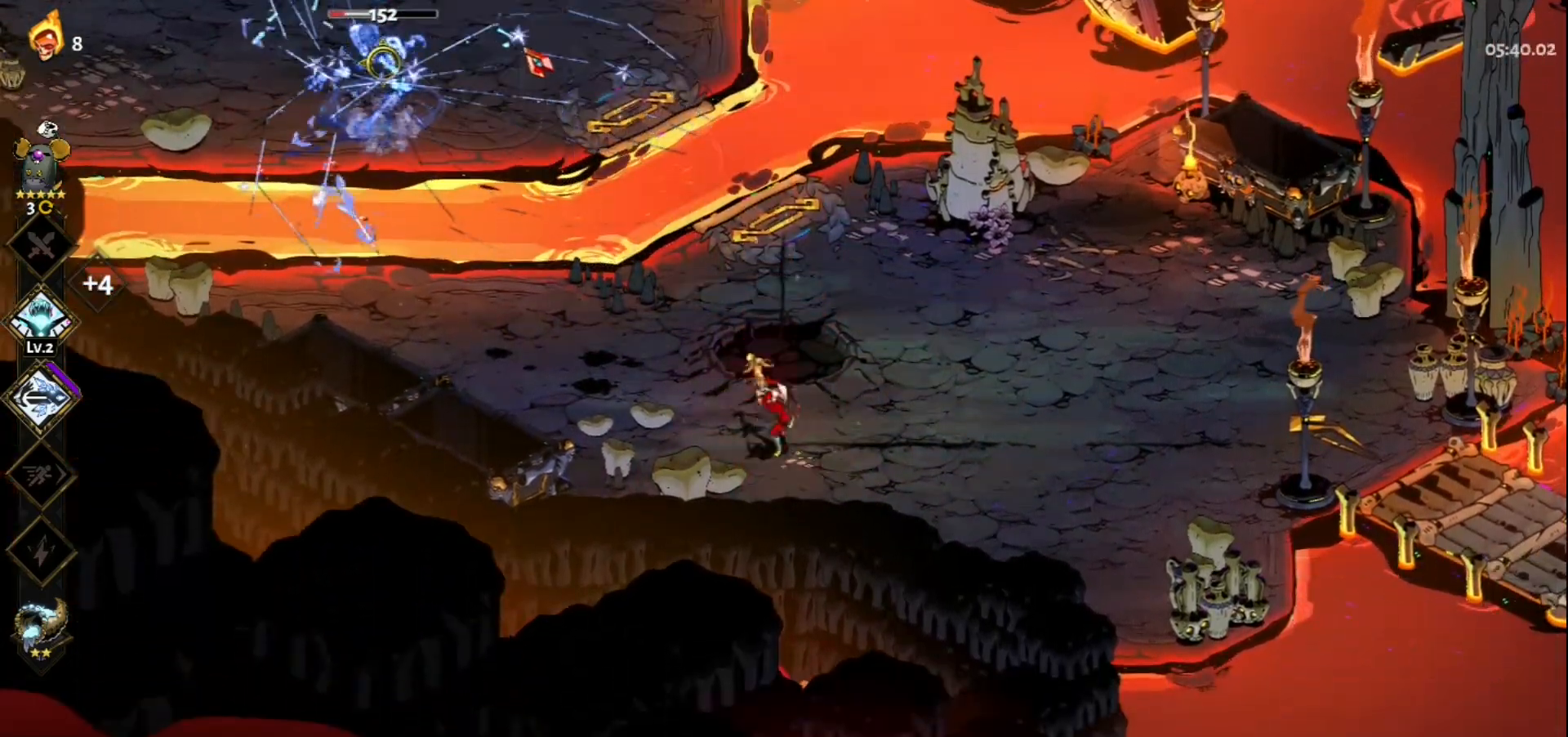
{"keys": [], "mouse": [], "events": [[433, "mouse_left", "up"], [433, "mouse_right", "down"], [483, "mouse_right", "up"]]}
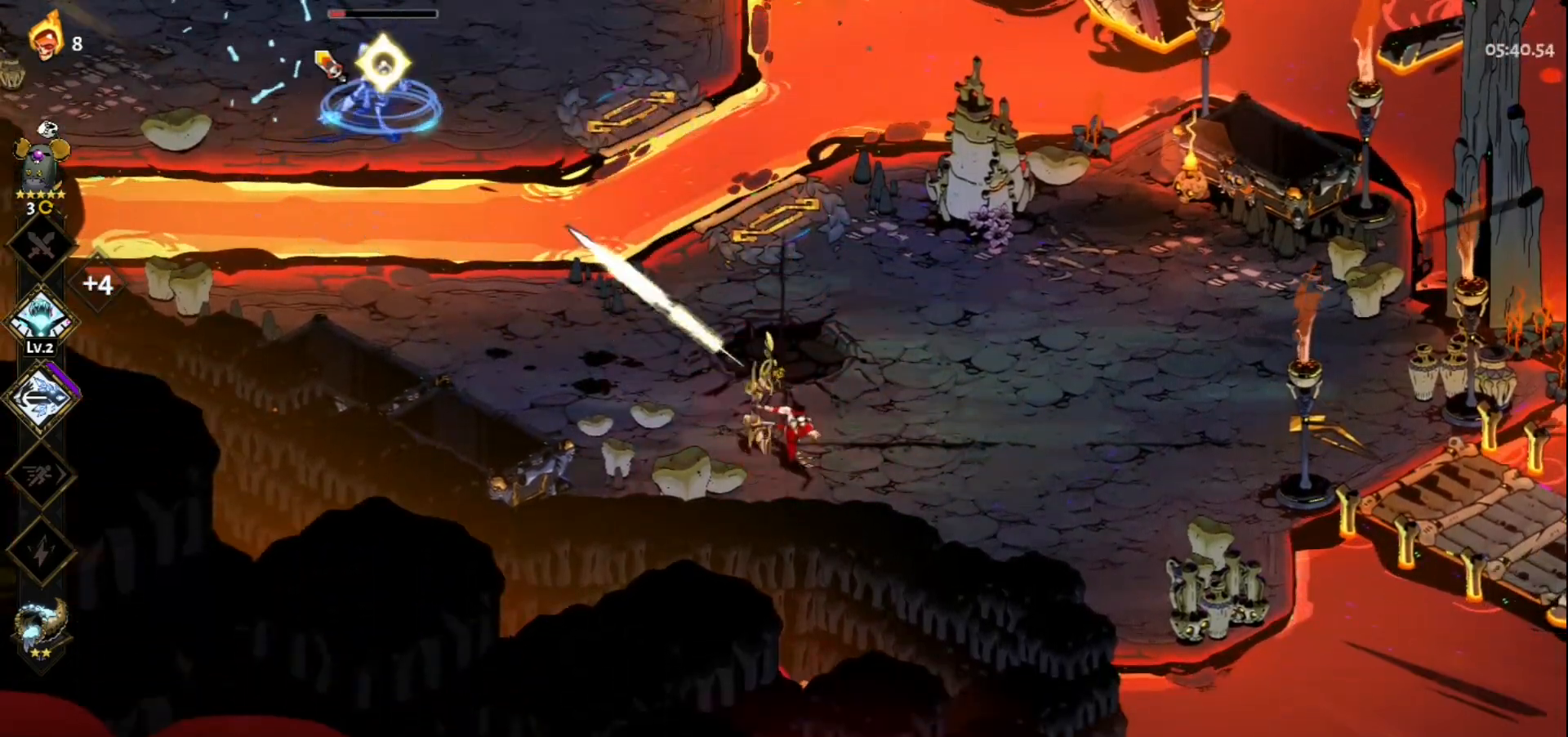
{"keys": ["w"], "mouse": [], "events": [[67, "mouse_right", "down"], [167, "mouse_right", "up"], [217, "mouse_right", "down"], [300, "mouse_right", "up"], [400, "w", "down"]]}
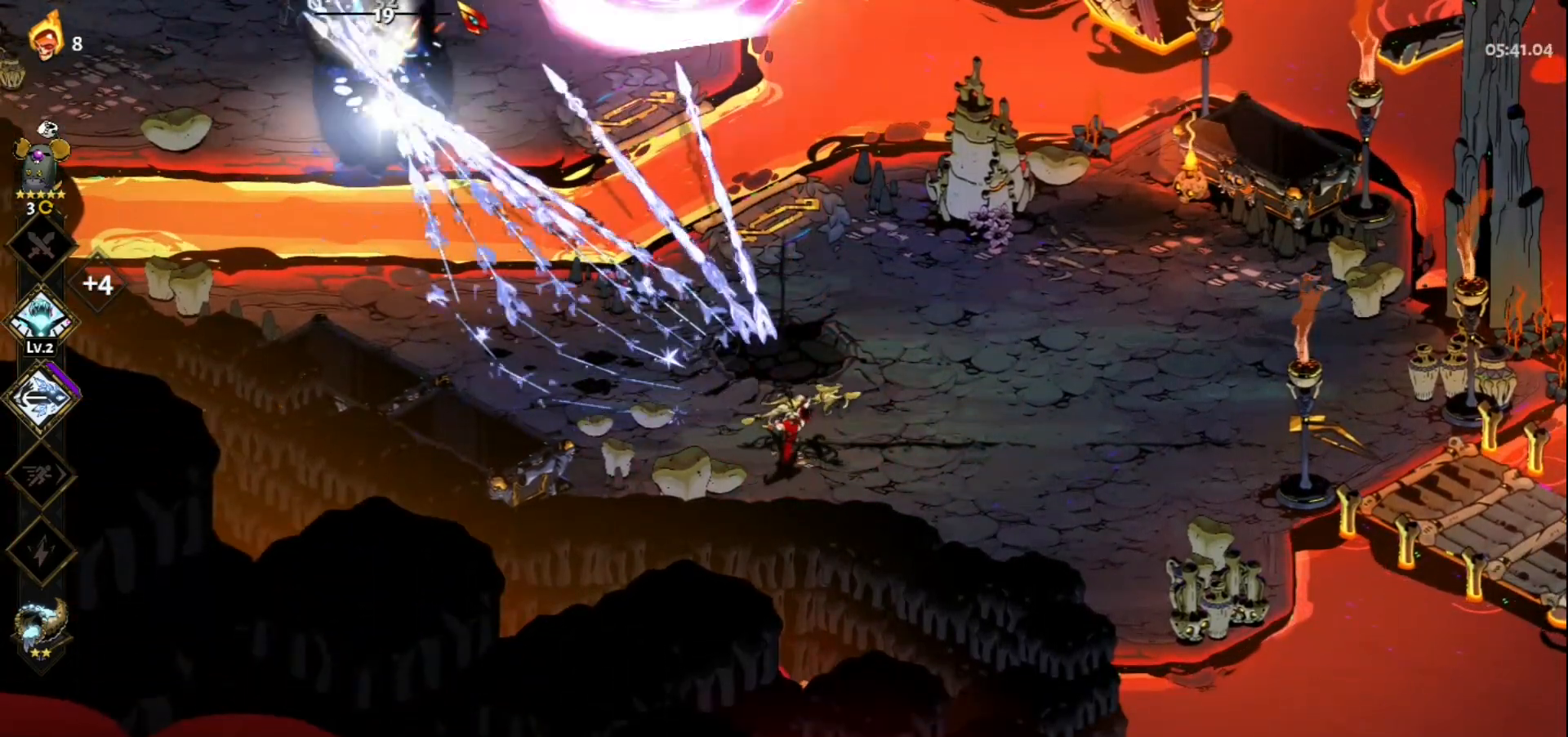
{"keys": ["w"], "mouse": [], "events": [[50, "w", "up"], [183, "w", "down"]]}
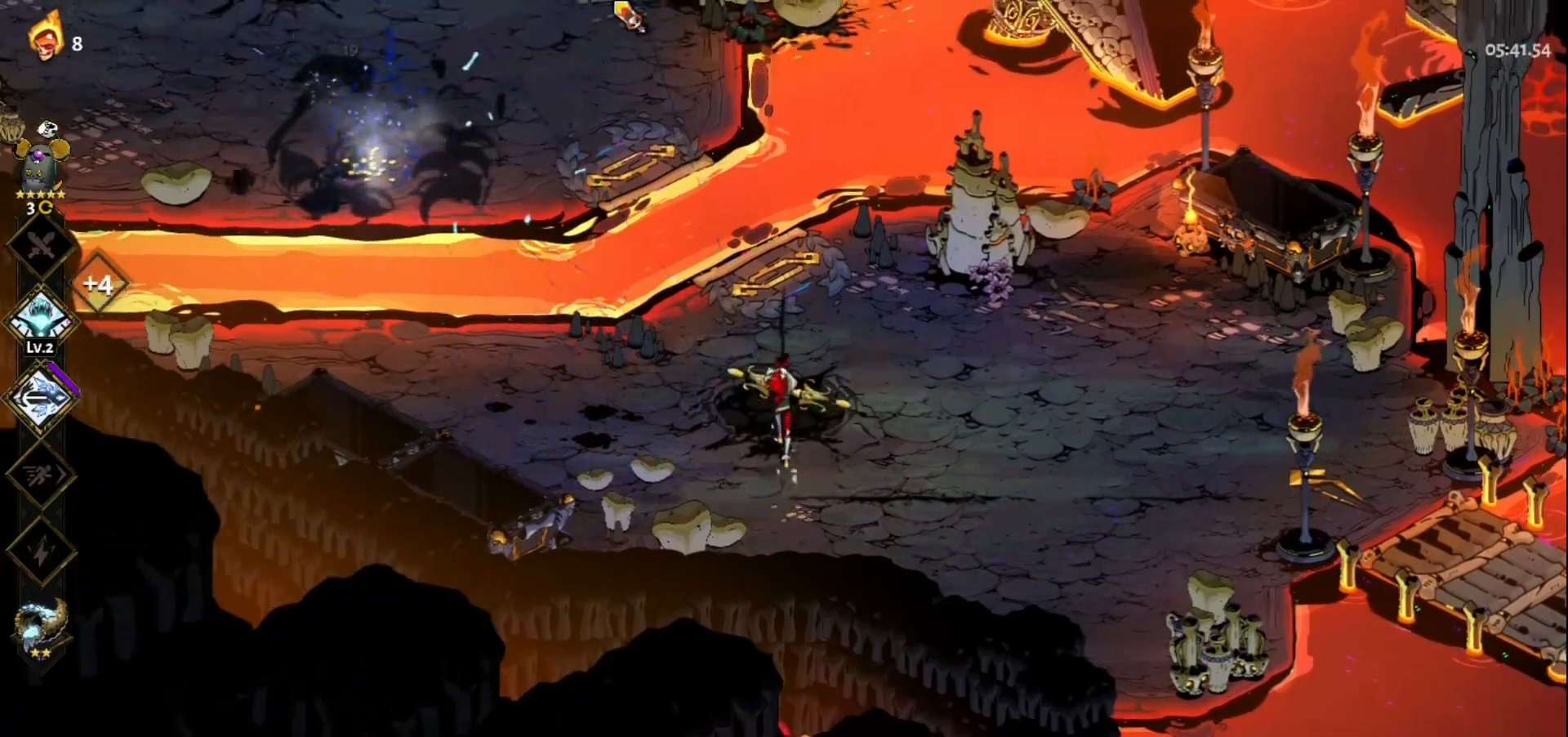
{"keys": [], "mouse": ["left"], "events": [[50, "mouse_left", "down"], [150, "w", "up"]]}
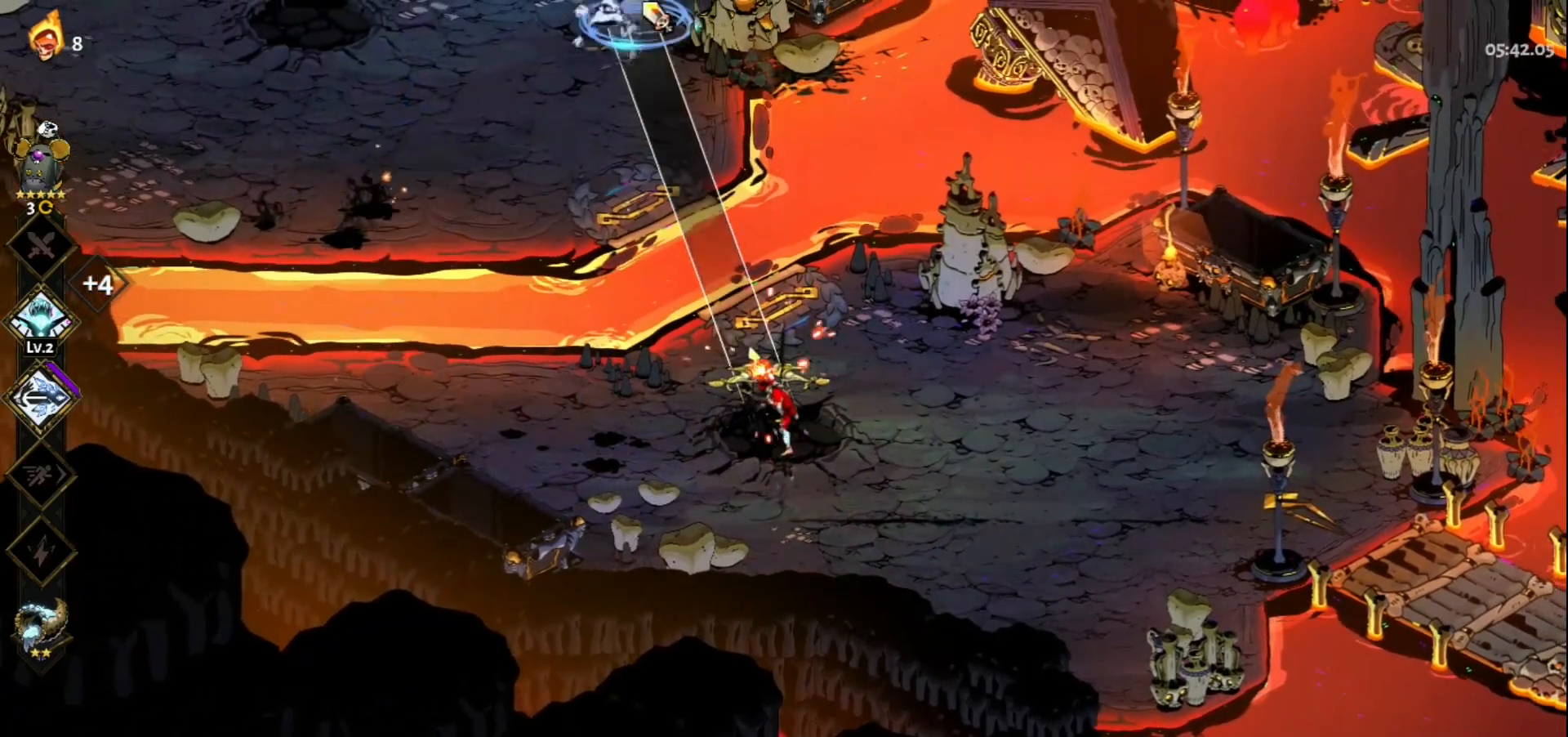
{"keys": [], "mouse": ["right"], "events": [[167, "mouse_left", "up"], [167, "mouse_right", "down"], [267, "mouse_right", "up"], [350, "mouse_right", "down"], [400, "mouse_right", "up"], [500, "mouse_right", "down"]]}
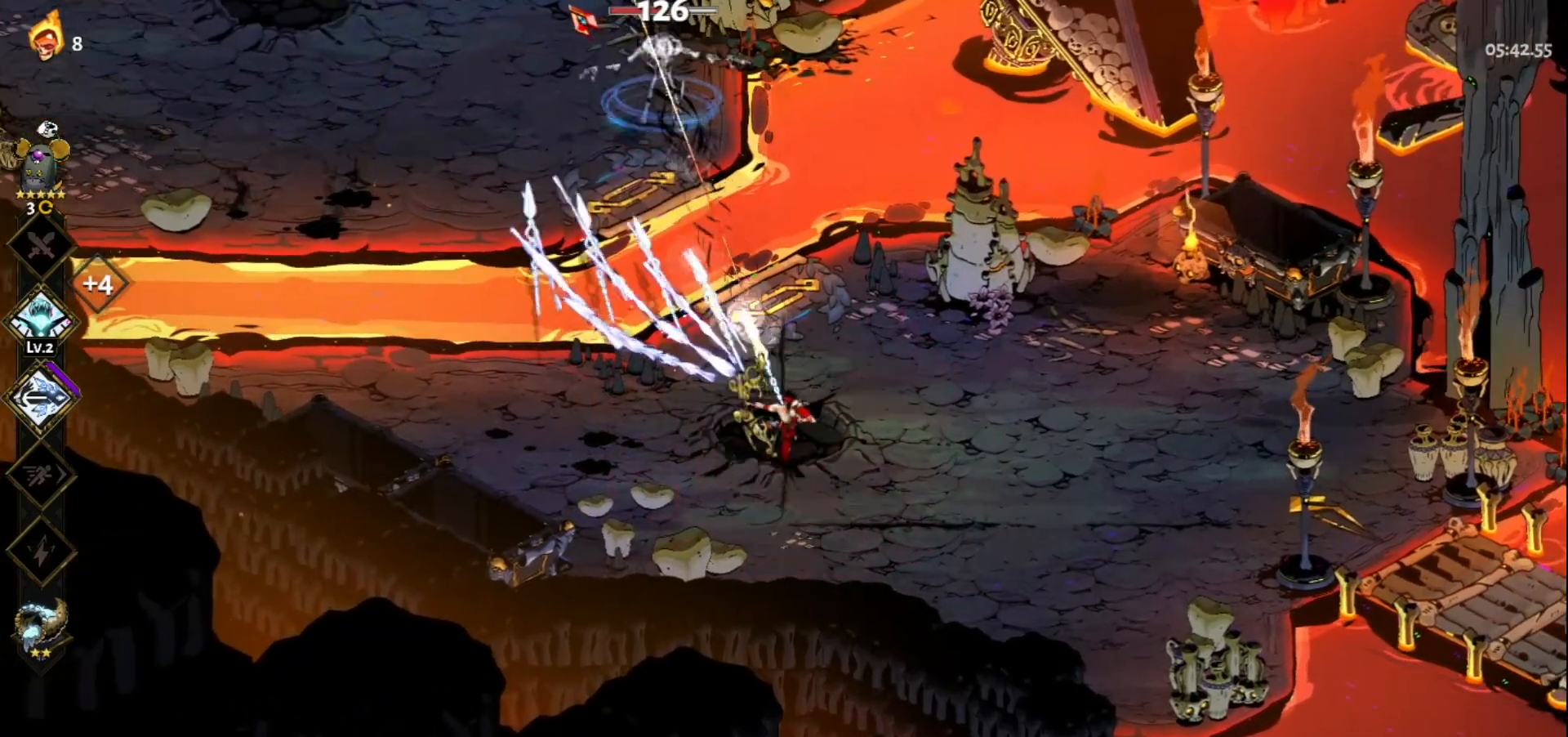
{"keys": [], "mouse": ["left"], "events": [[83, "mouse_right", "up"], [133, "mouse_right", "down"], [233, "mouse_right", "up"], [283, "mouse_left", "down"]]}
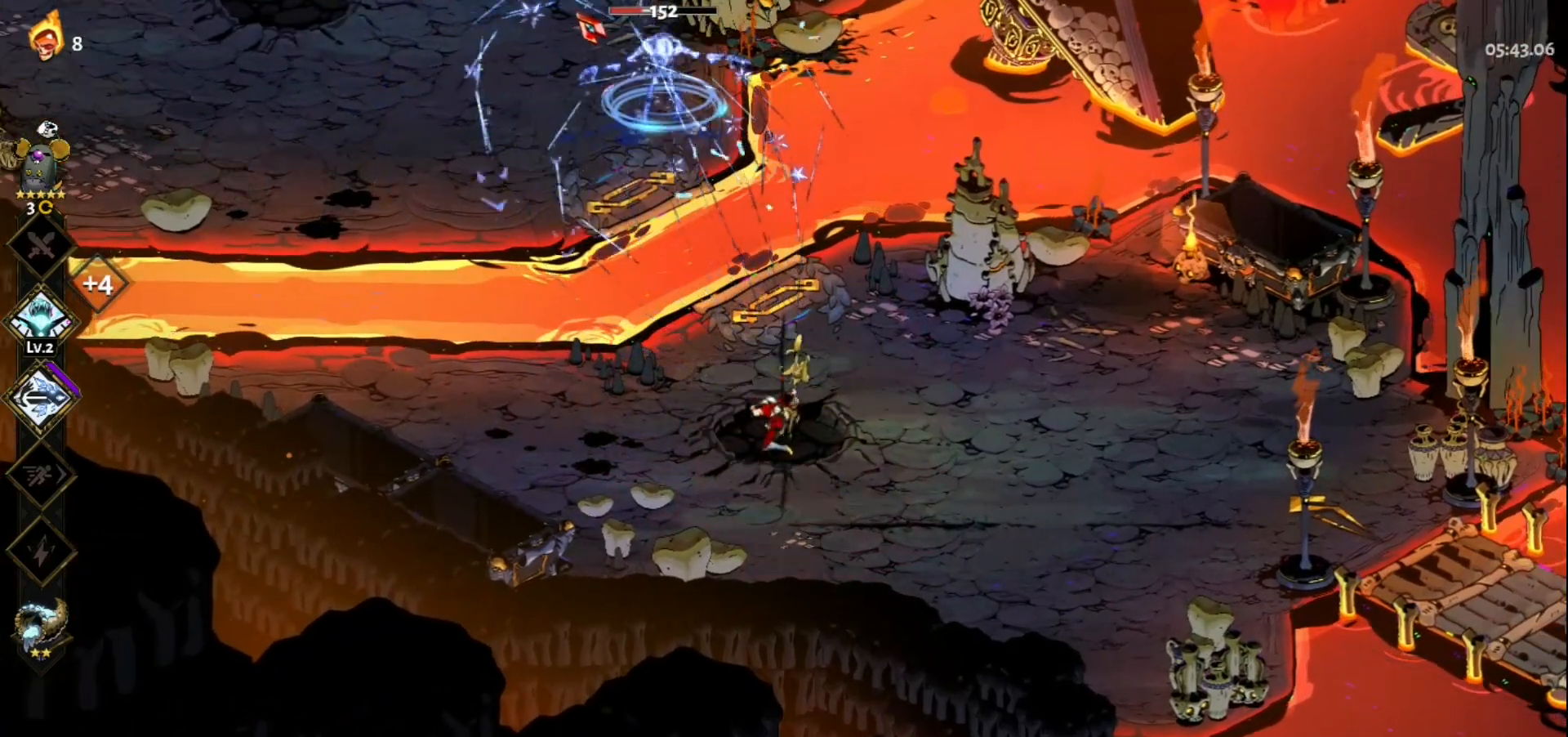
{"keys": [], "mouse": ["right"], "events": [[483, "mouse_left", "up"], [483, "mouse_right", "down"]]}
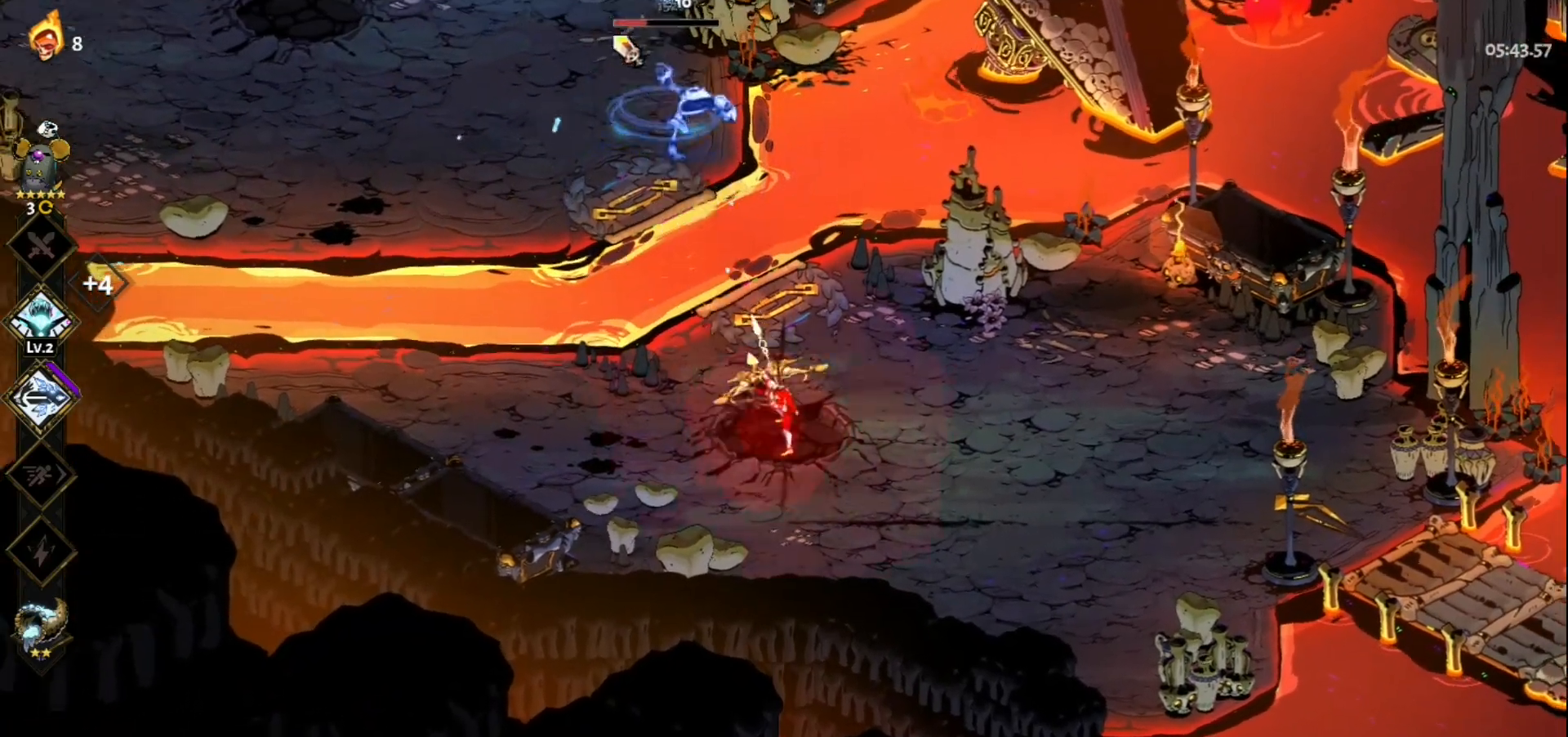
{"keys": [], "mouse": [], "events": [[67, "mouse_right", "up"], [117, "mouse_right", "down"], [167, "mouse_right", "up"], [267, "mouse_right", "down"], [450, "mouse_right", "up"]]}
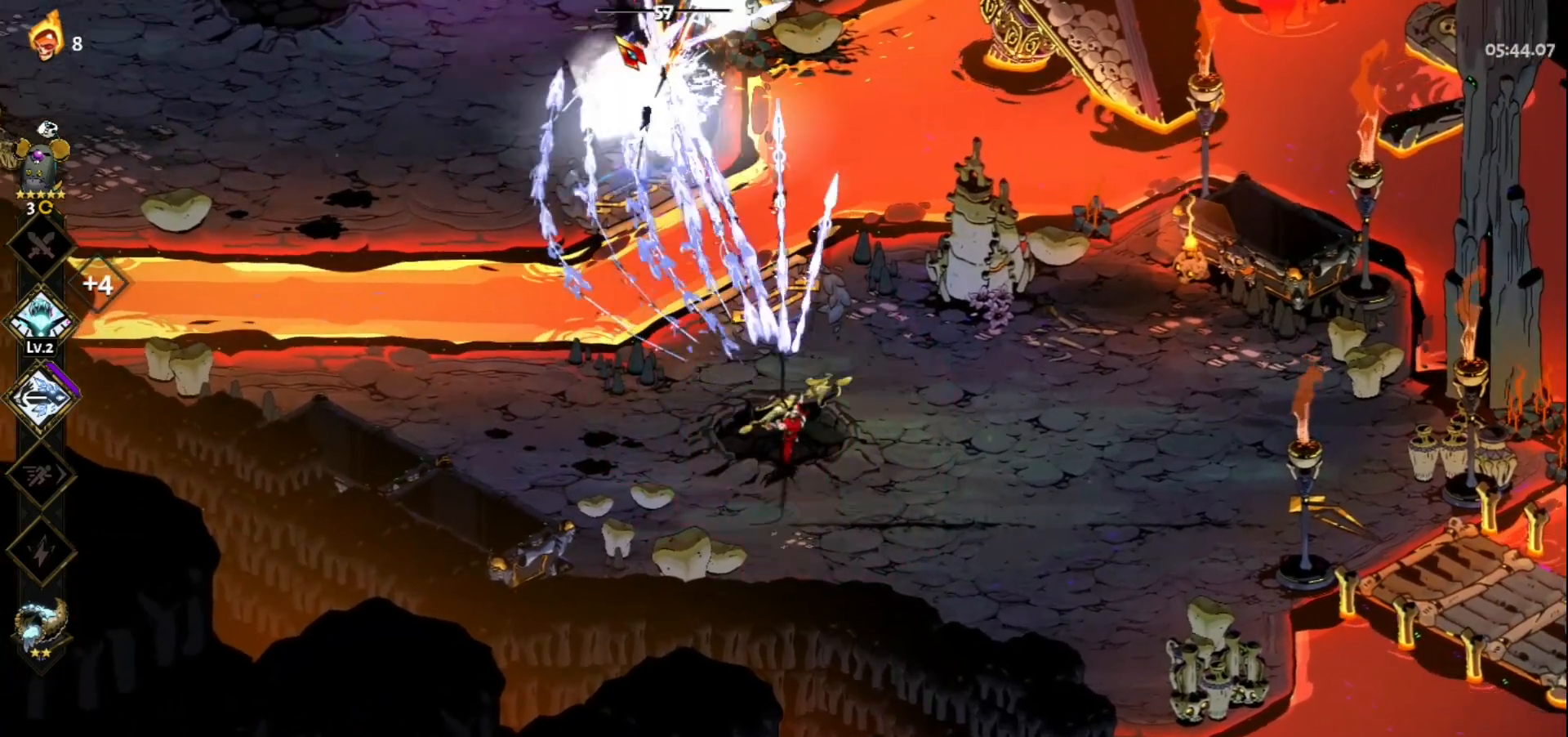
{"keys": ["space", "w"], "mouse": [], "events": [[83, "w", "down"], [467, "space", "down"]]}
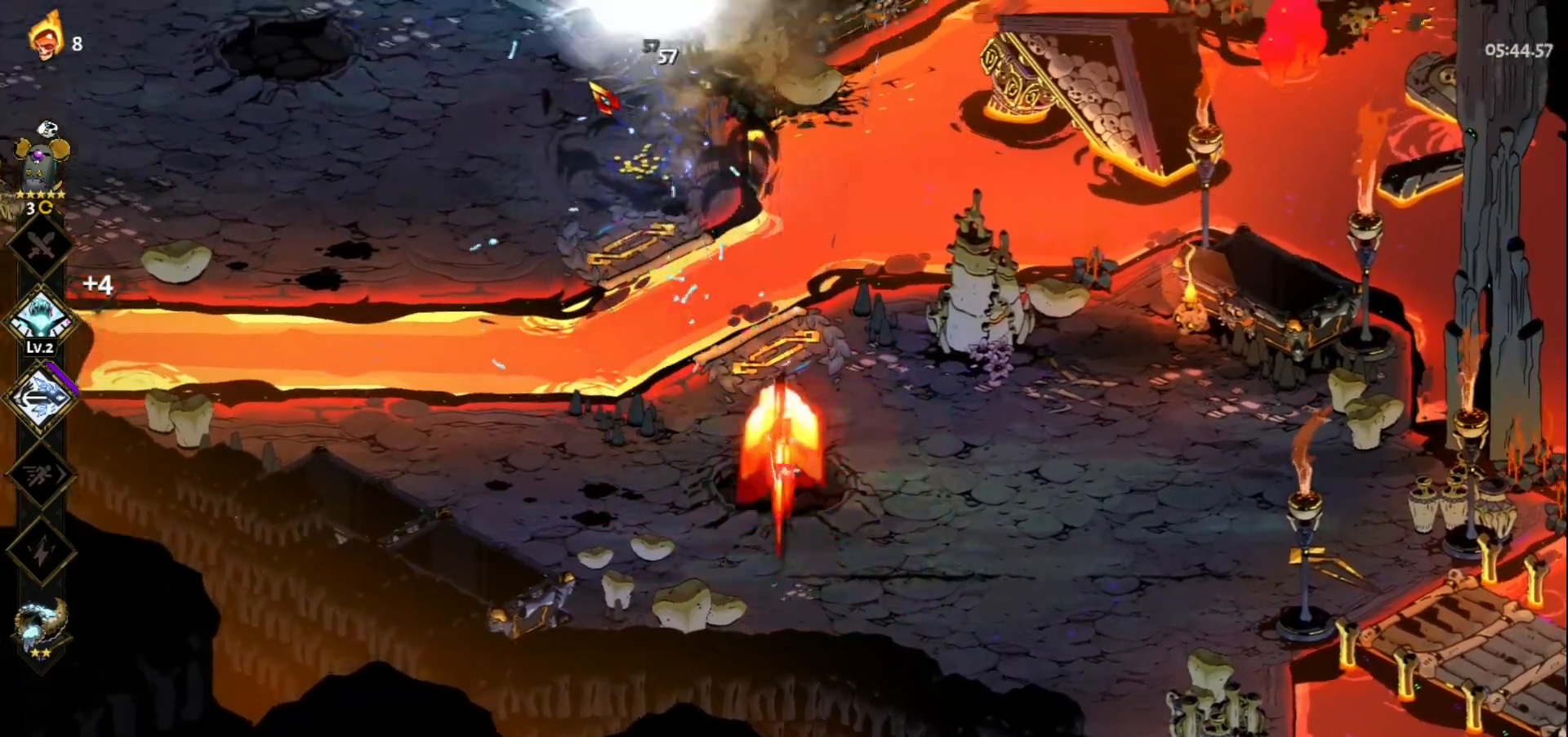
{"keys": ["a", "w"], "mouse": [], "events": [[67, "space", "up"], [200, "a", "down"], [250, "space", "down"], [433, "space", "up"]]}
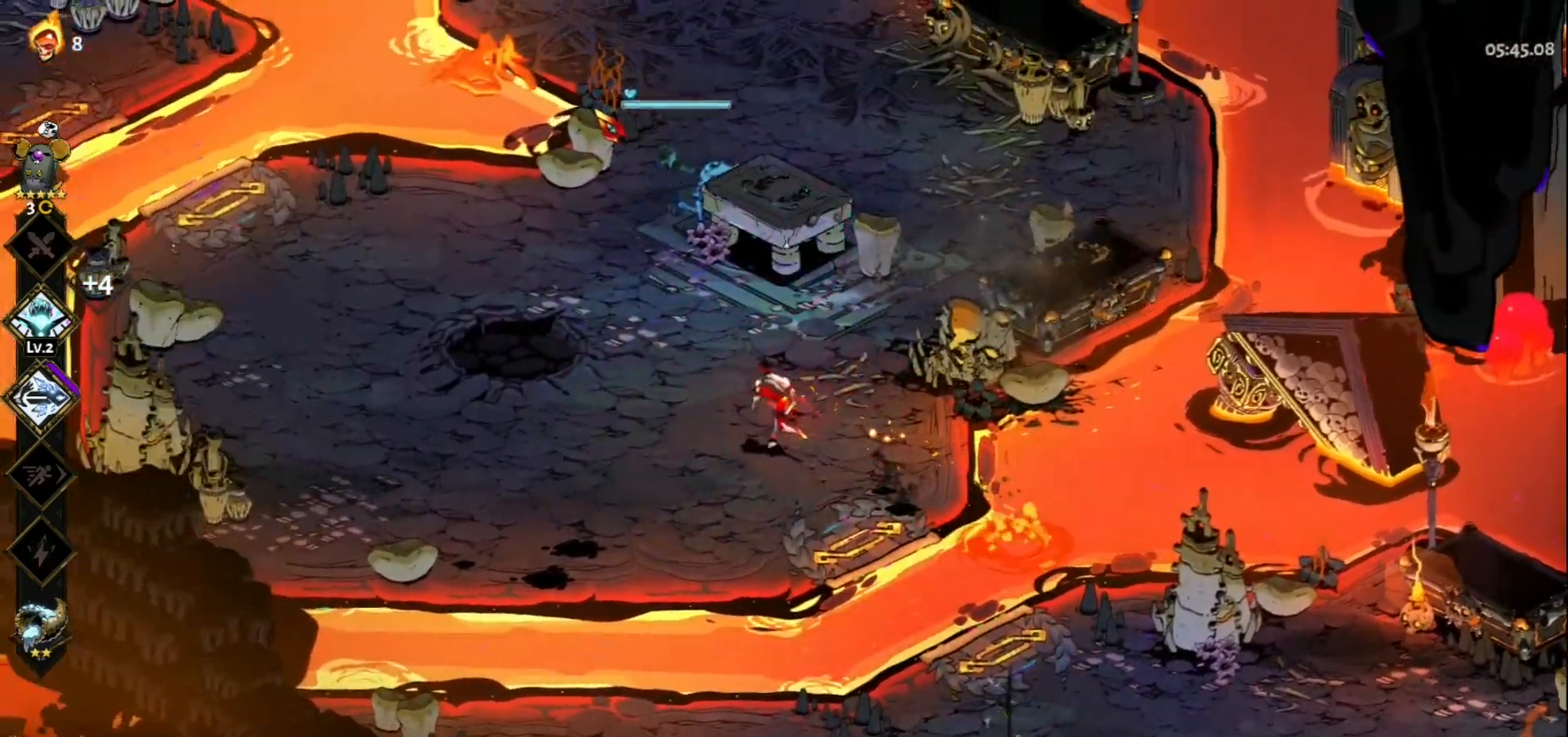
{"keys": ["a"], "mouse": ["left"], "events": [[117, "mouse_left", "down"], [167, "w", "up"]]}
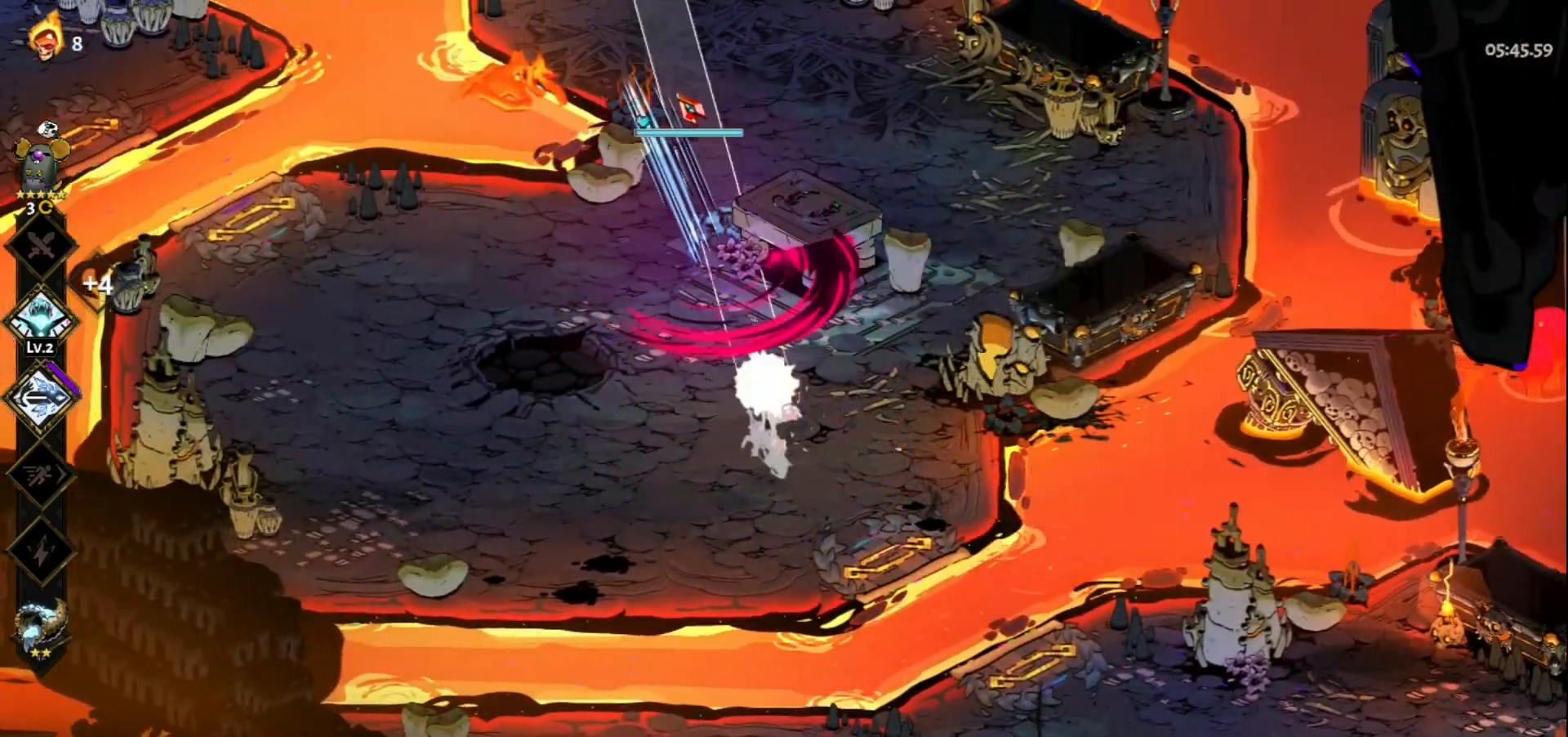
{"keys": ["a"], "mouse": [], "events": [[50, "mouse_left", "up"], [50, "mouse_right", "down"], [83, "mouse_right", "up"], [183, "mouse_right", "down"], [233, "mouse_right", "up"], [233, "space", "down"], [283, "mouse_right", "down"], [367, "mouse_right", "up"], [367, "space", "up"]]}
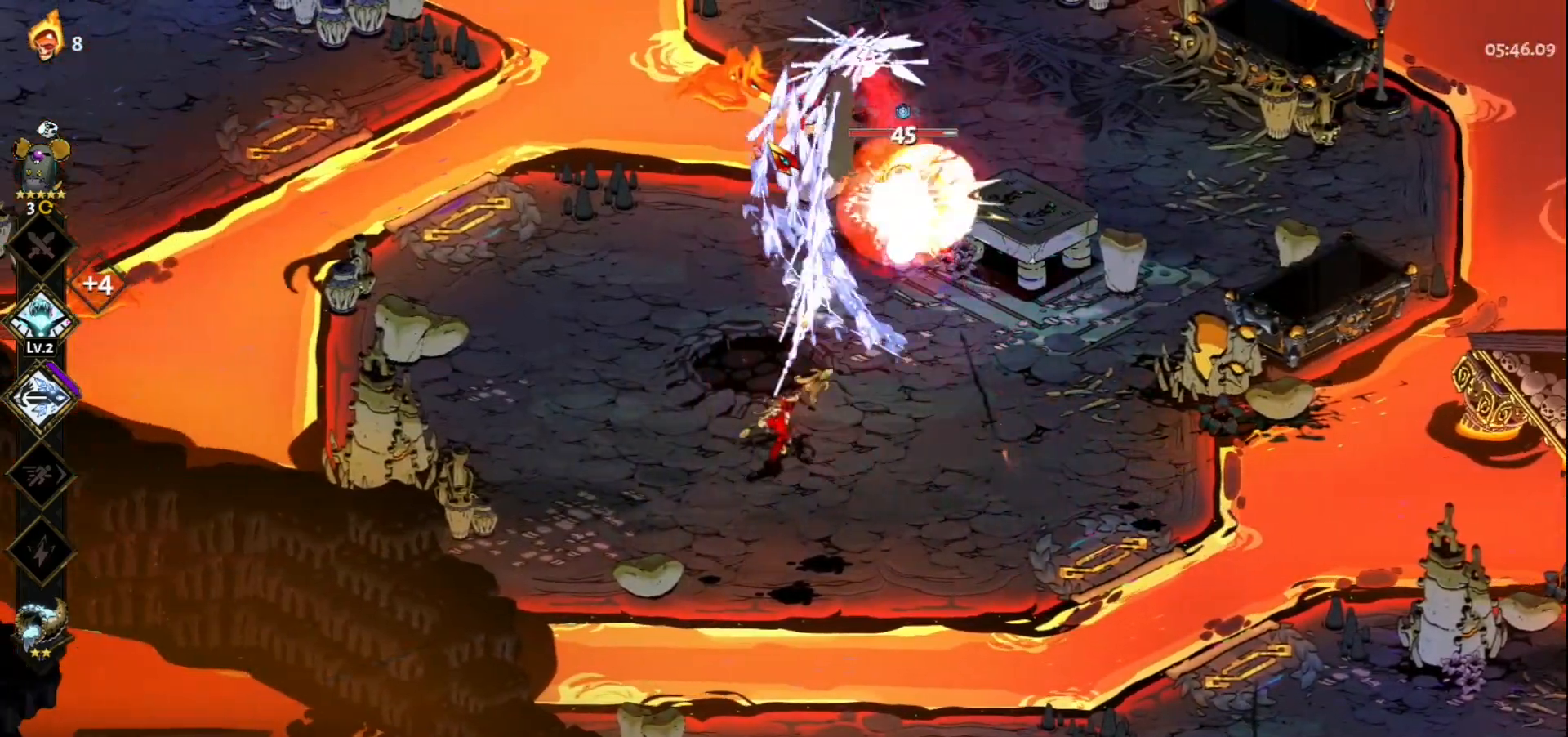
{"keys": [], "mouse": ["left"], "events": [[150, "mouse_left", "down"], [383, "a", "up"]]}
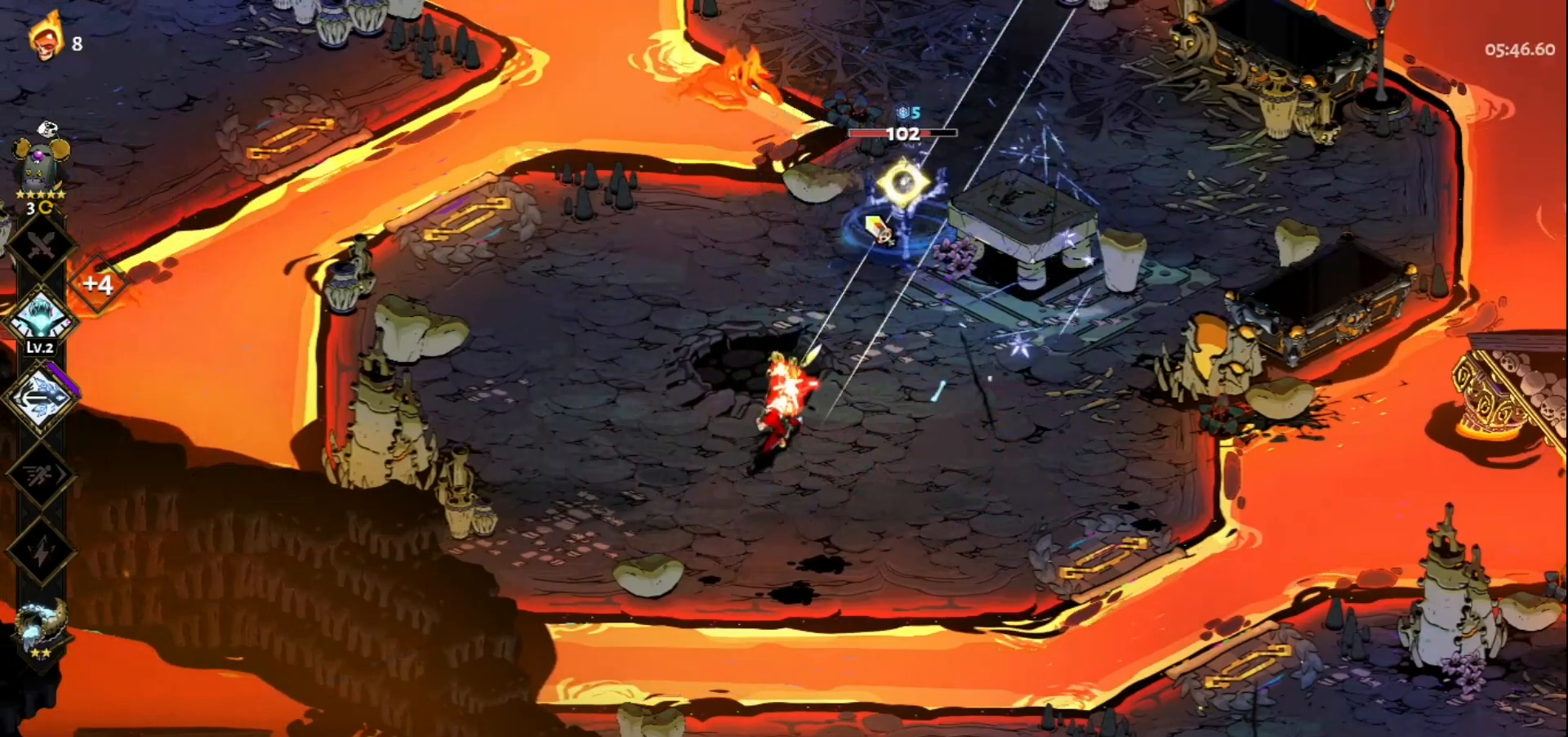
{"keys": [], "mouse": ["right"], "events": [[117, "mouse_right", "down"], [167, "mouse_left", "up"], [217, "mouse_right", "up"], [267, "mouse_right", "down"], [350, "mouse_right", "up"], [400, "mouse_right", "down"]]}
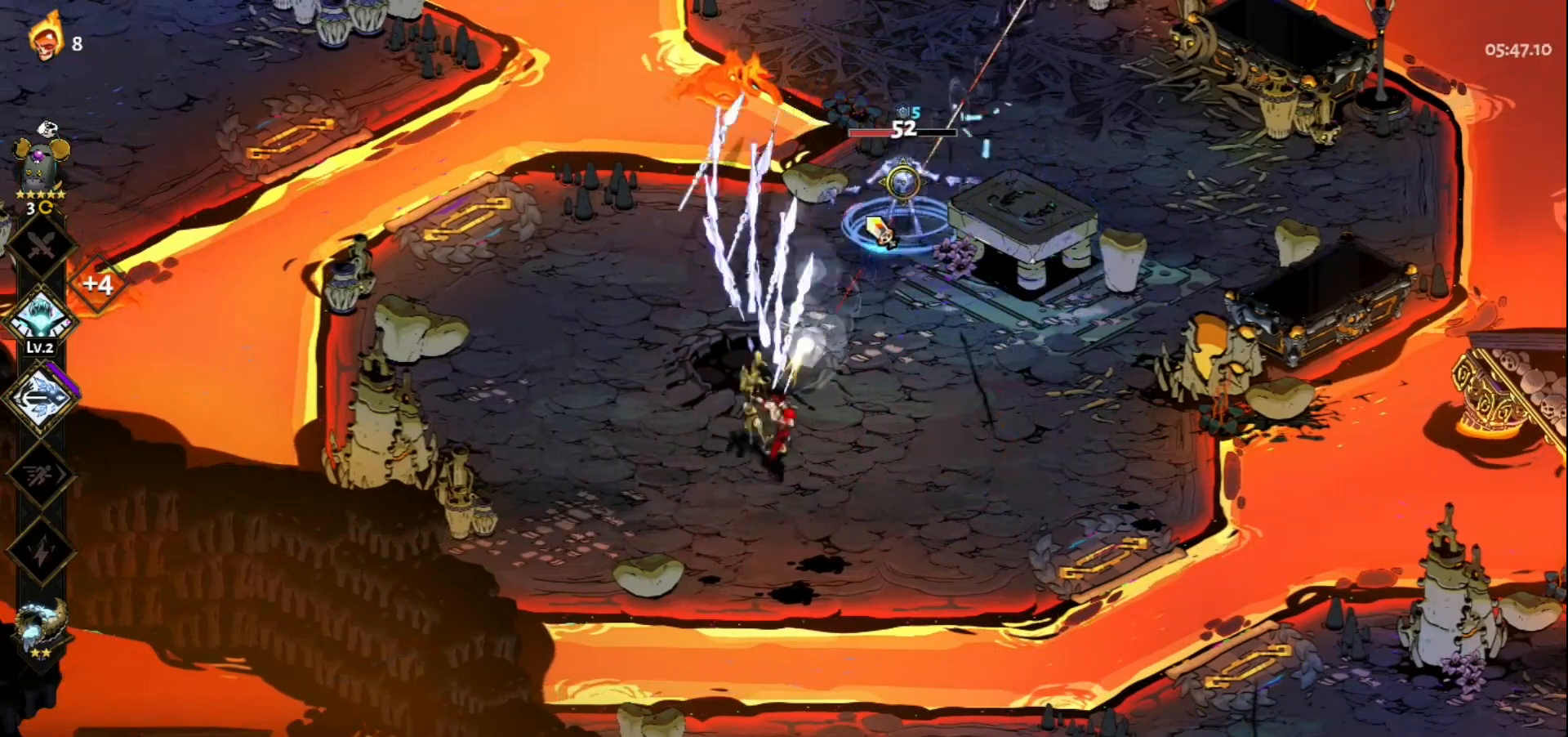
{"keys": [], "mouse": ["left"], "events": [[33, "mouse_right", "up"], [83, "a", "down"], [83, "space", "down"], [283, "space", "up"], [333, "a", "up"], [333, "mouse_left", "down"]]}